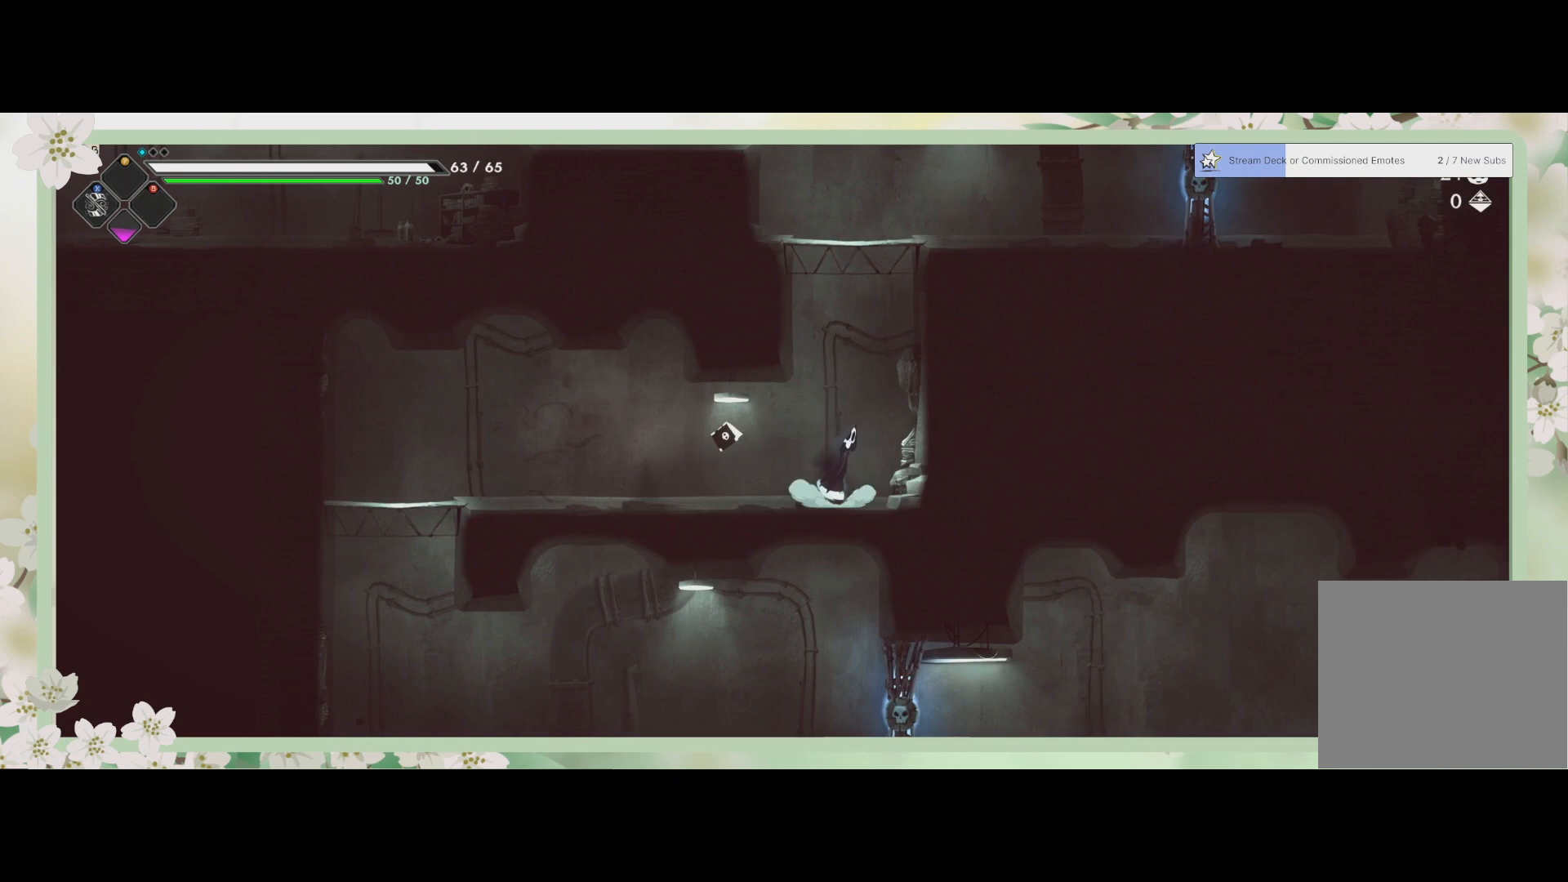
Gameplay with a controller (PlayStation layout); each line is a JSON object with the inputs held at the frame after it. "events" lists button and stick changes between this image and that frame as [ms after this image, input, new state], when the widget could be followed in between. Not read: right_stick.
{"buttons": ["CROSS"], "left_stick": "up-right", "events": [[133, "left_stick", "up"], [300, "CROSS", "up"], [367, "CROSS", "down"], [467, "left_stick", "up-right"]]}
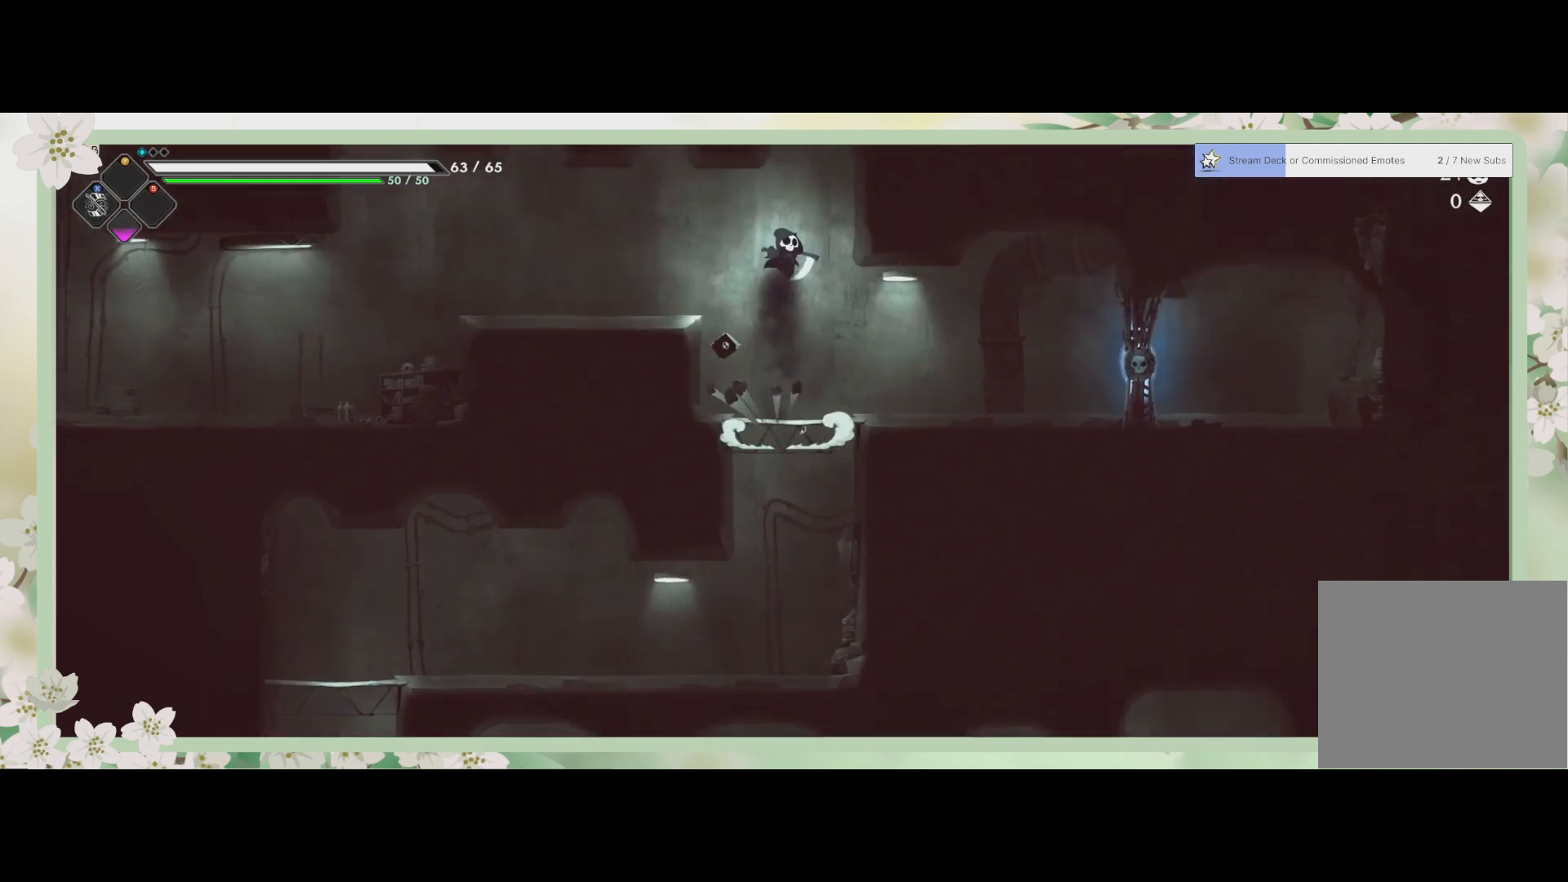
{"buttons": [], "left_stick": "down-right", "events": [[33, "CROSS", "up"], [100, "left_stick", "right"], [200, "R2", "down"], [200, "left_stick", "down-right"], [400, "R2", "up"]]}
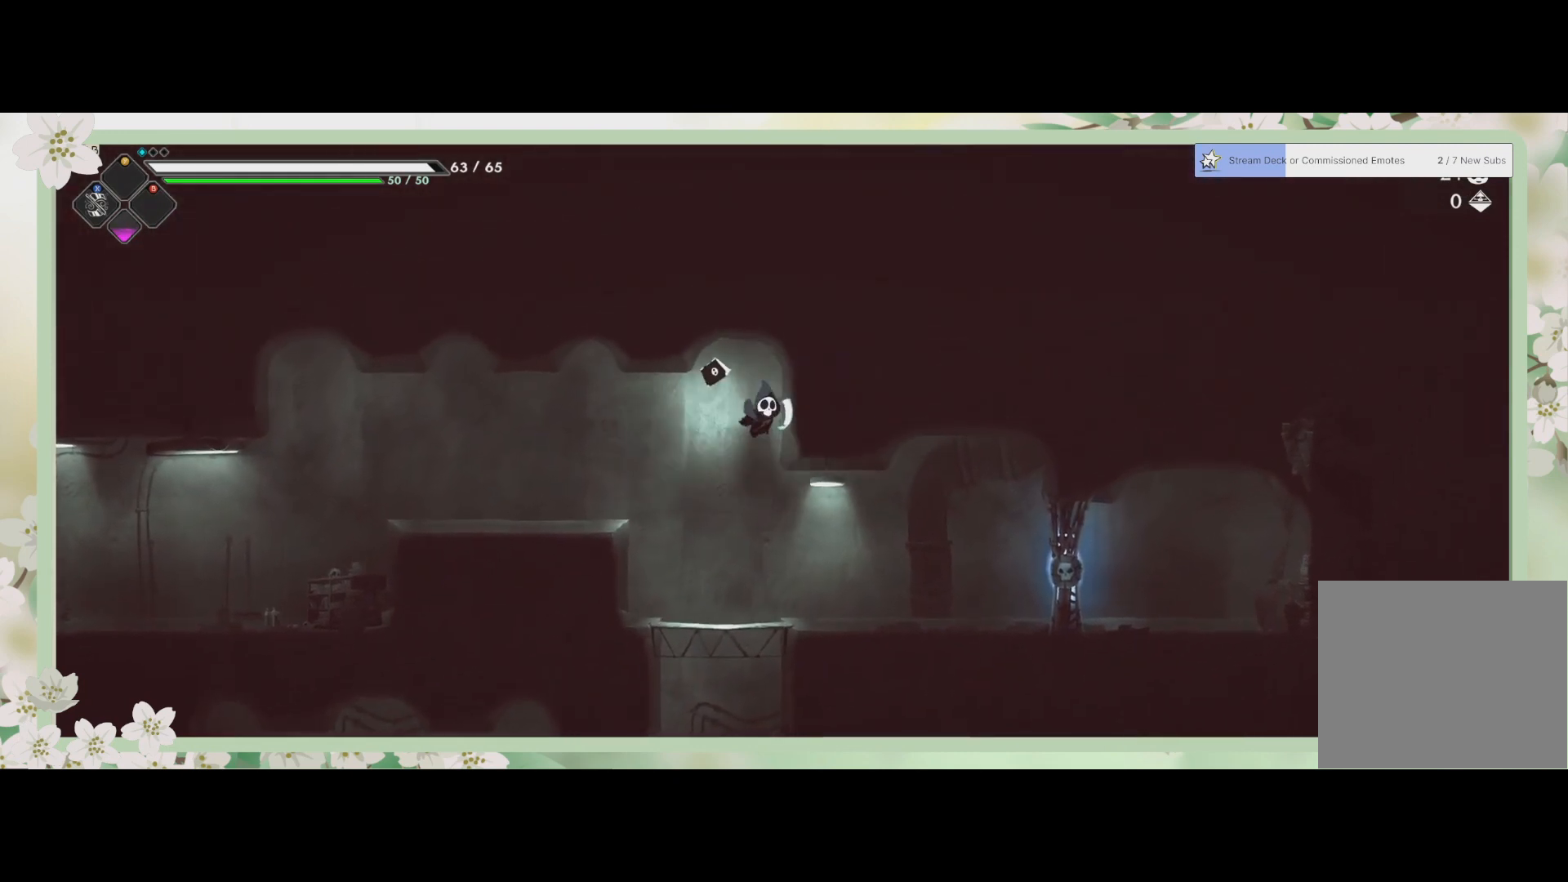
{"buttons": ["R2"], "left_stick": "down-right", "events": [[333, "R2", "down"]]}
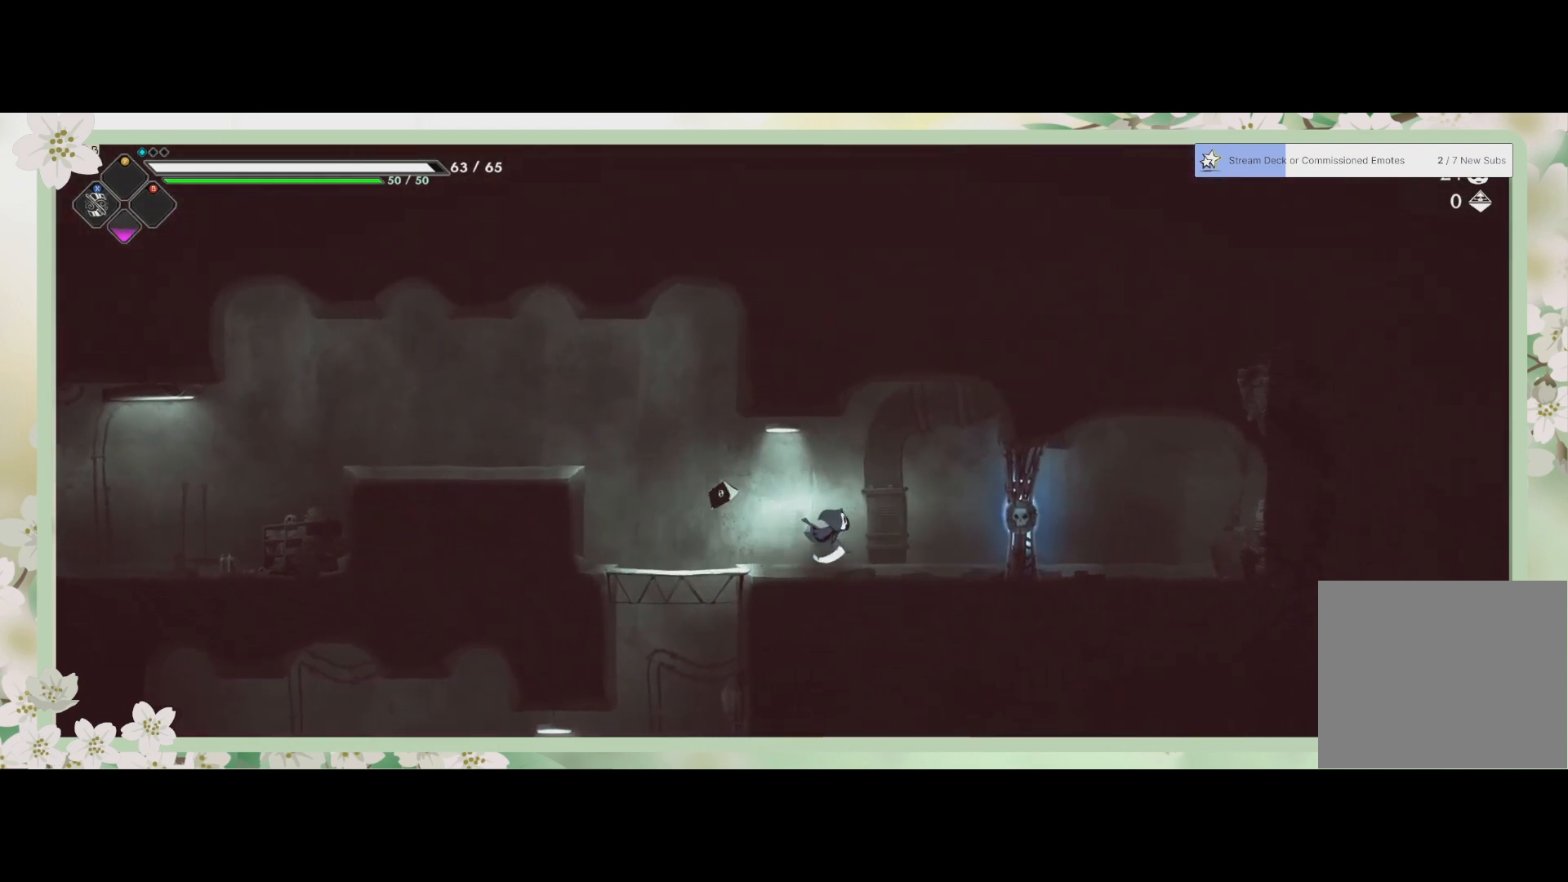
{"buttons": [], "left_stick": "down-right", "events": [[100, "R2", "up"], [100, "SQUARE", "down"], [200, "SQUARE", "up"]]}
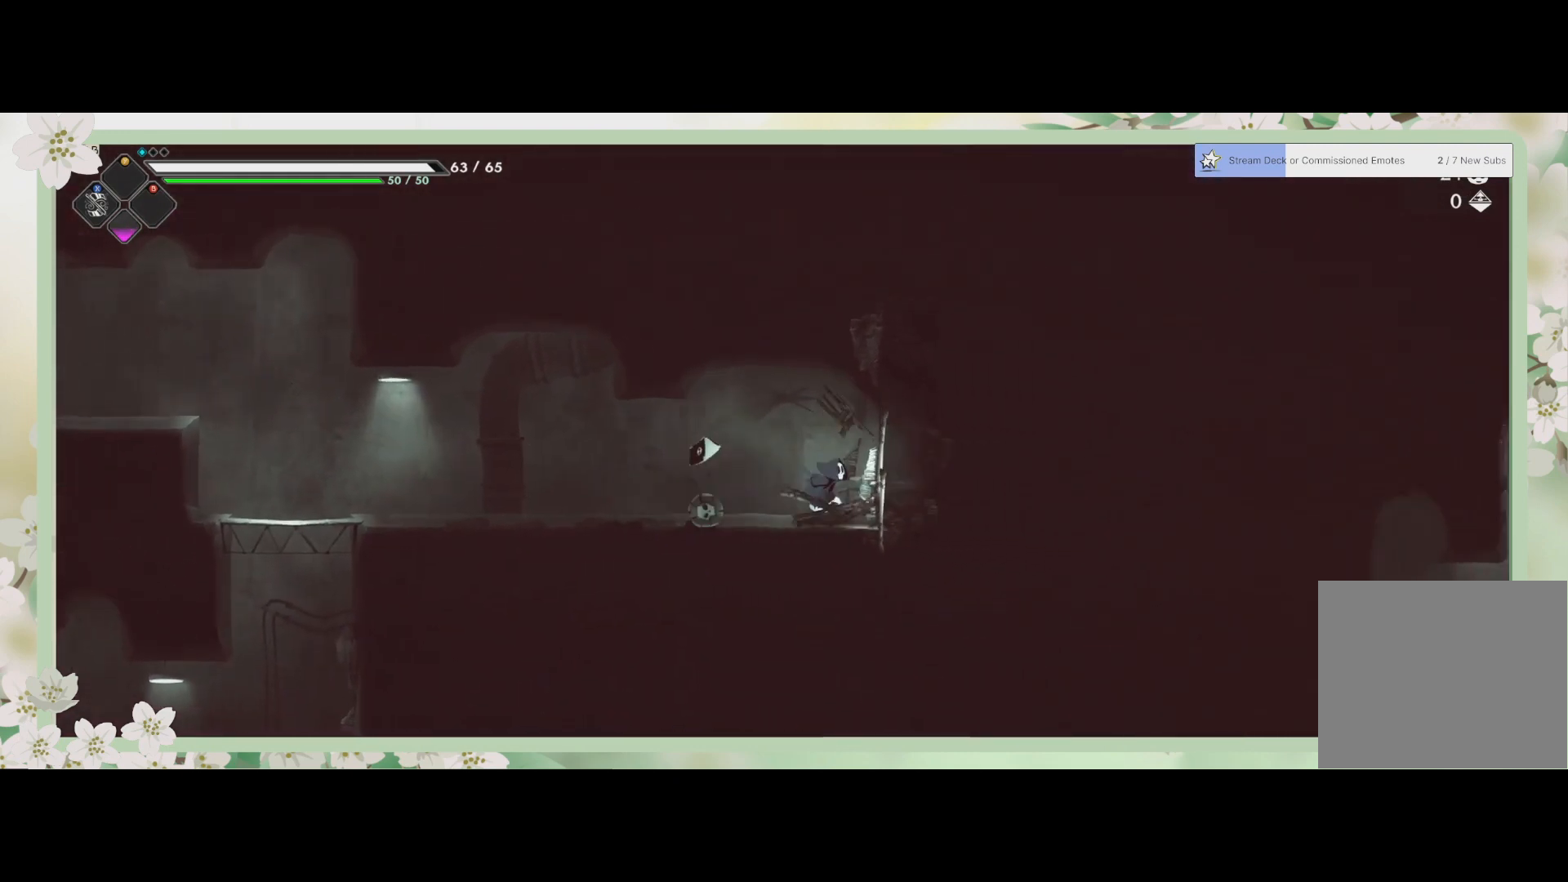
{"buttons": [], "left_stick": "center", "events": [[100, "SQUARE", "down"], [200, "SQUARE", "up"], [367, "SQUARE", "down"], [400, "left_stick", "center"], [433, "SQUARE", "up"]]}
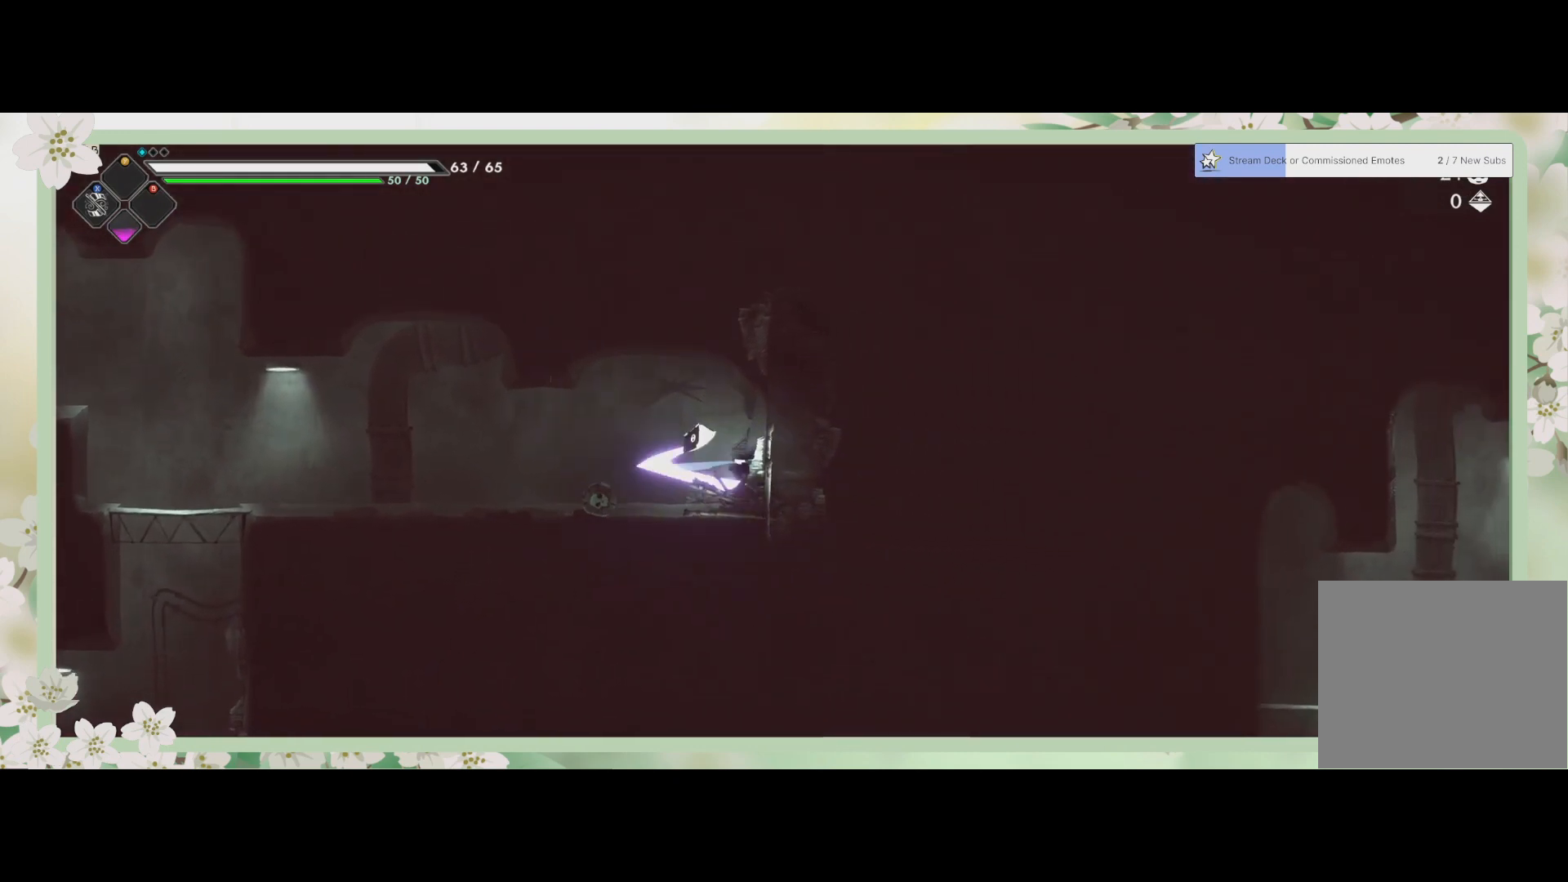
{"buttons": [], "left_stick": "center", "events": []}
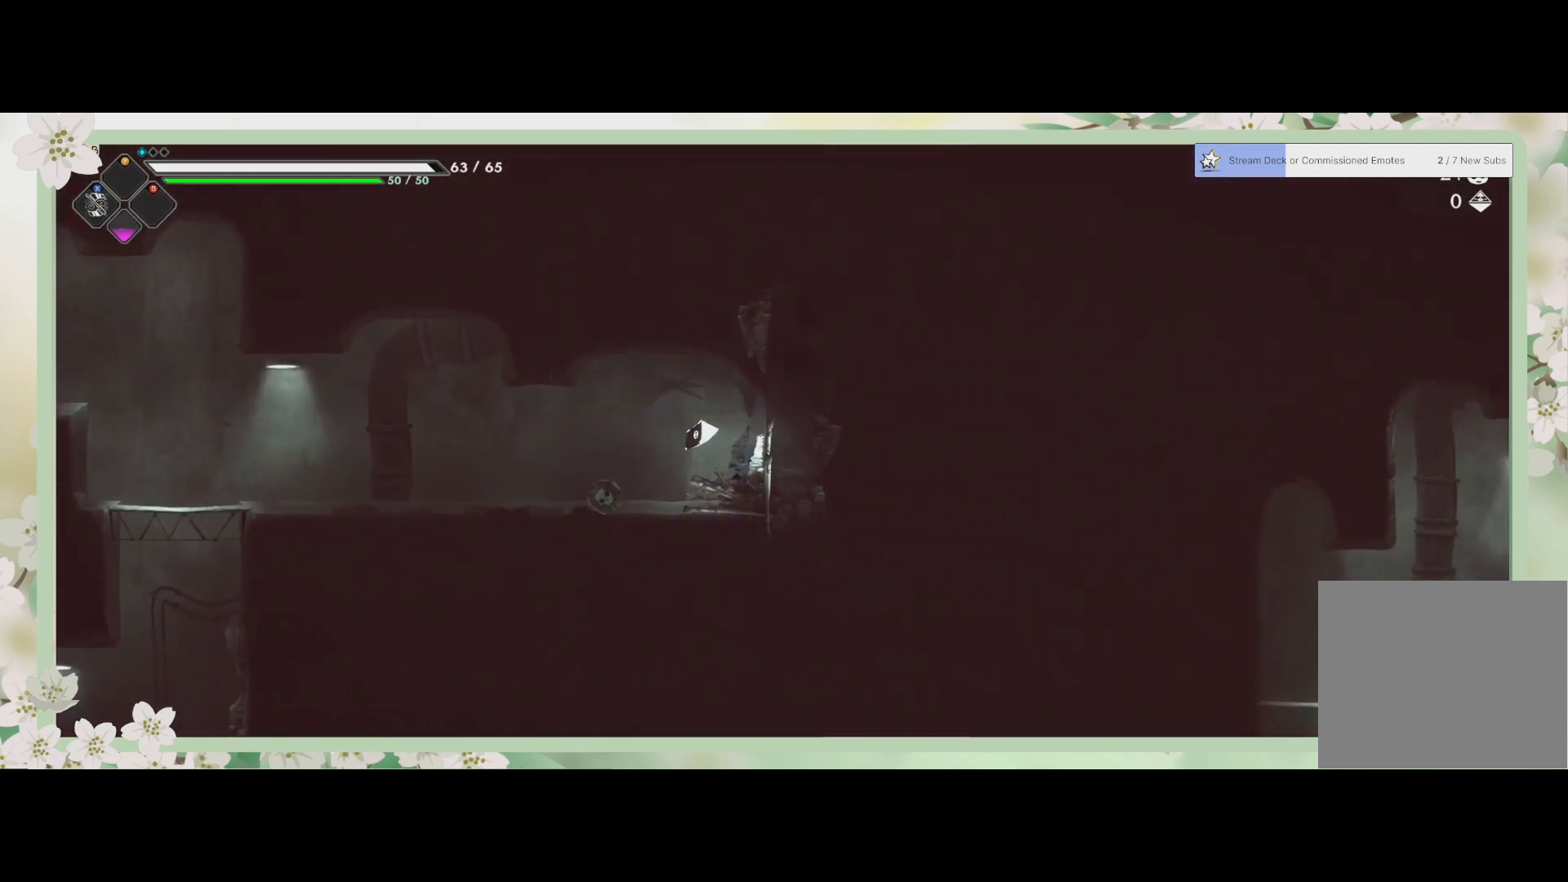
{"buttons": [], "left_stick": "center", "events": []}
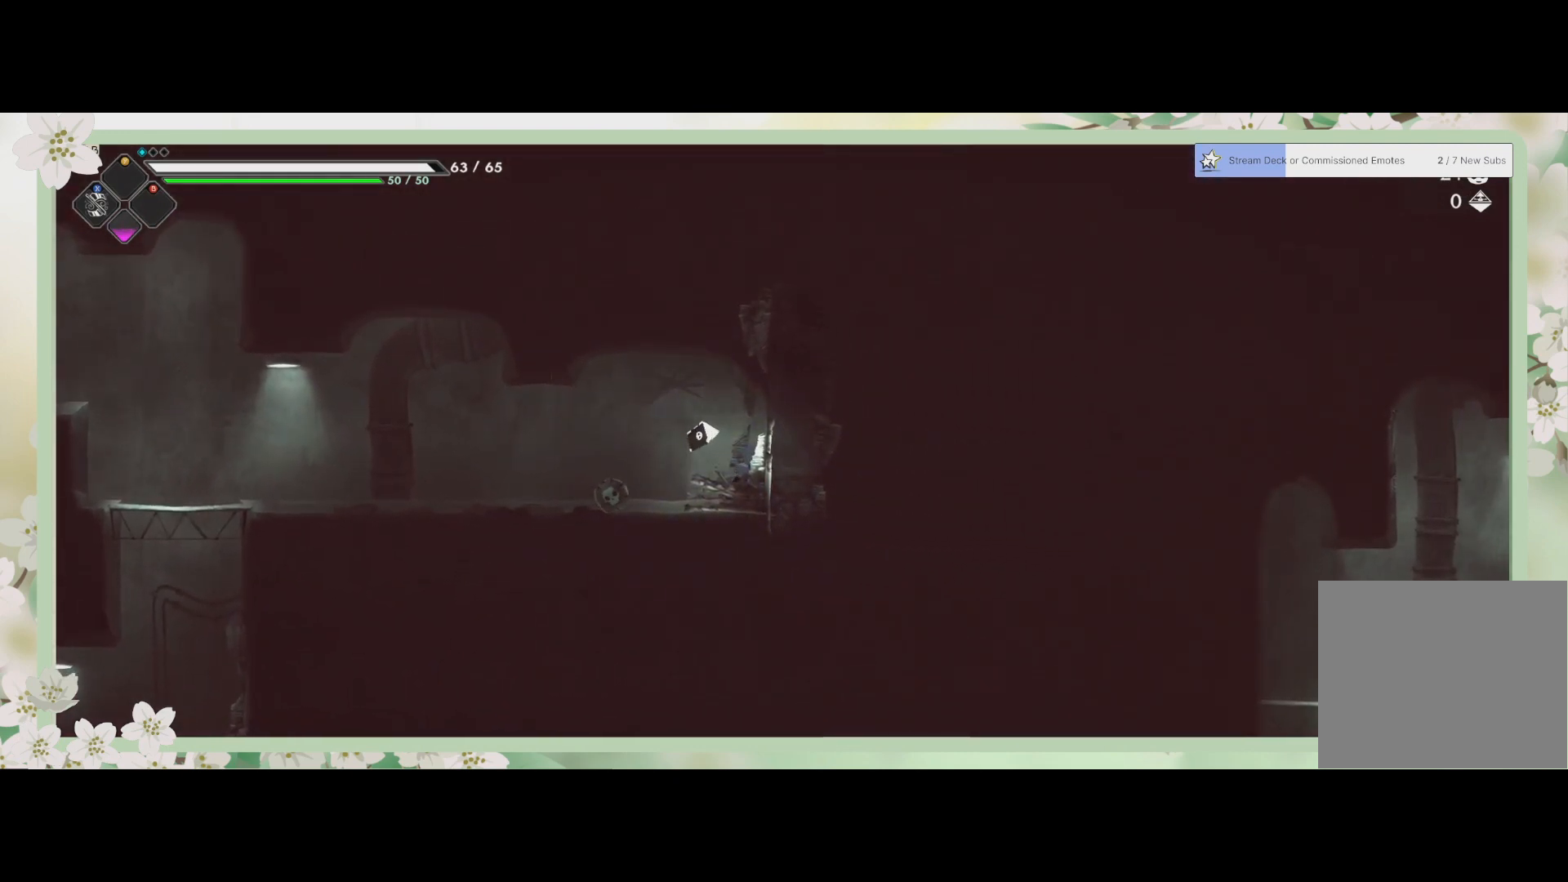
{"buttons": [], "left_stick": "center", "events": []}
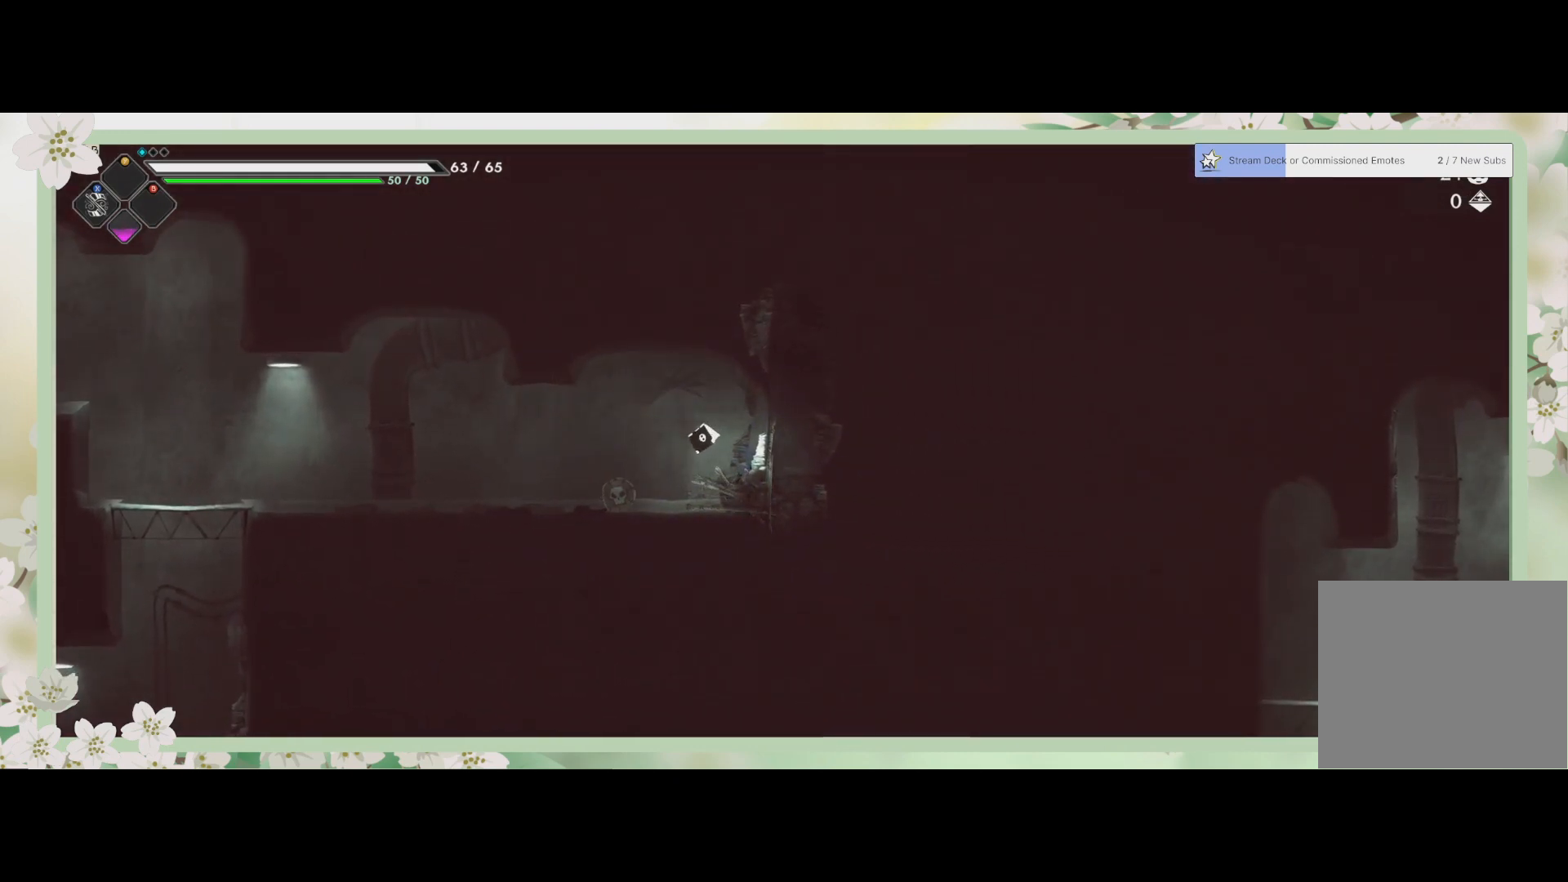
{"buttons": ["L1"], "left_stick": "center", "events": [[400, "L1", "down"]]}
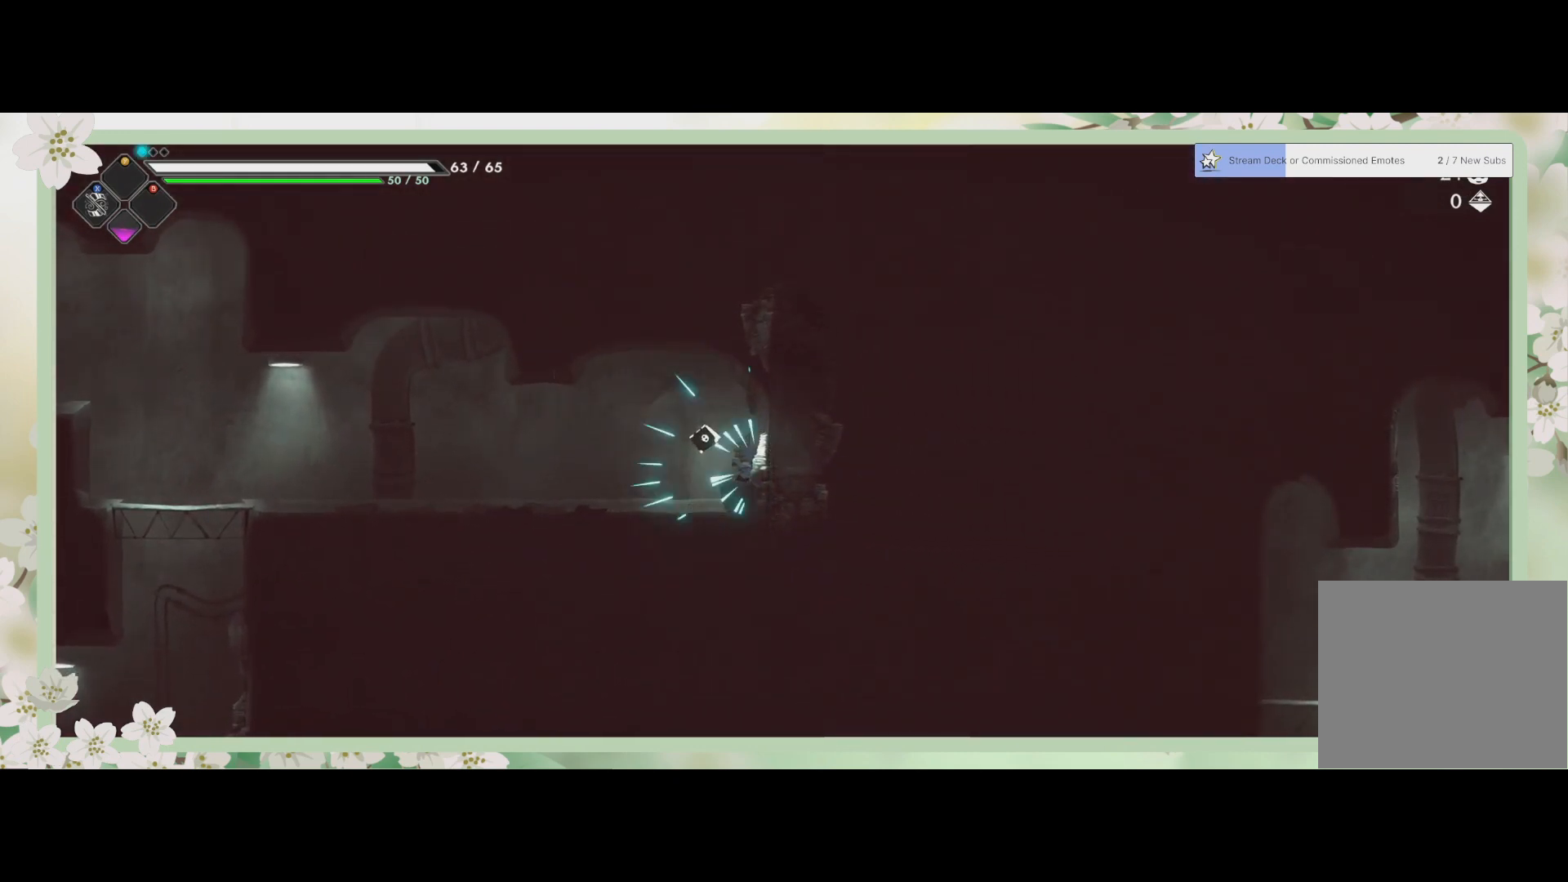
{"buttons": [], "left_stick": "center", "events": [[33, "L1", "up"]]}
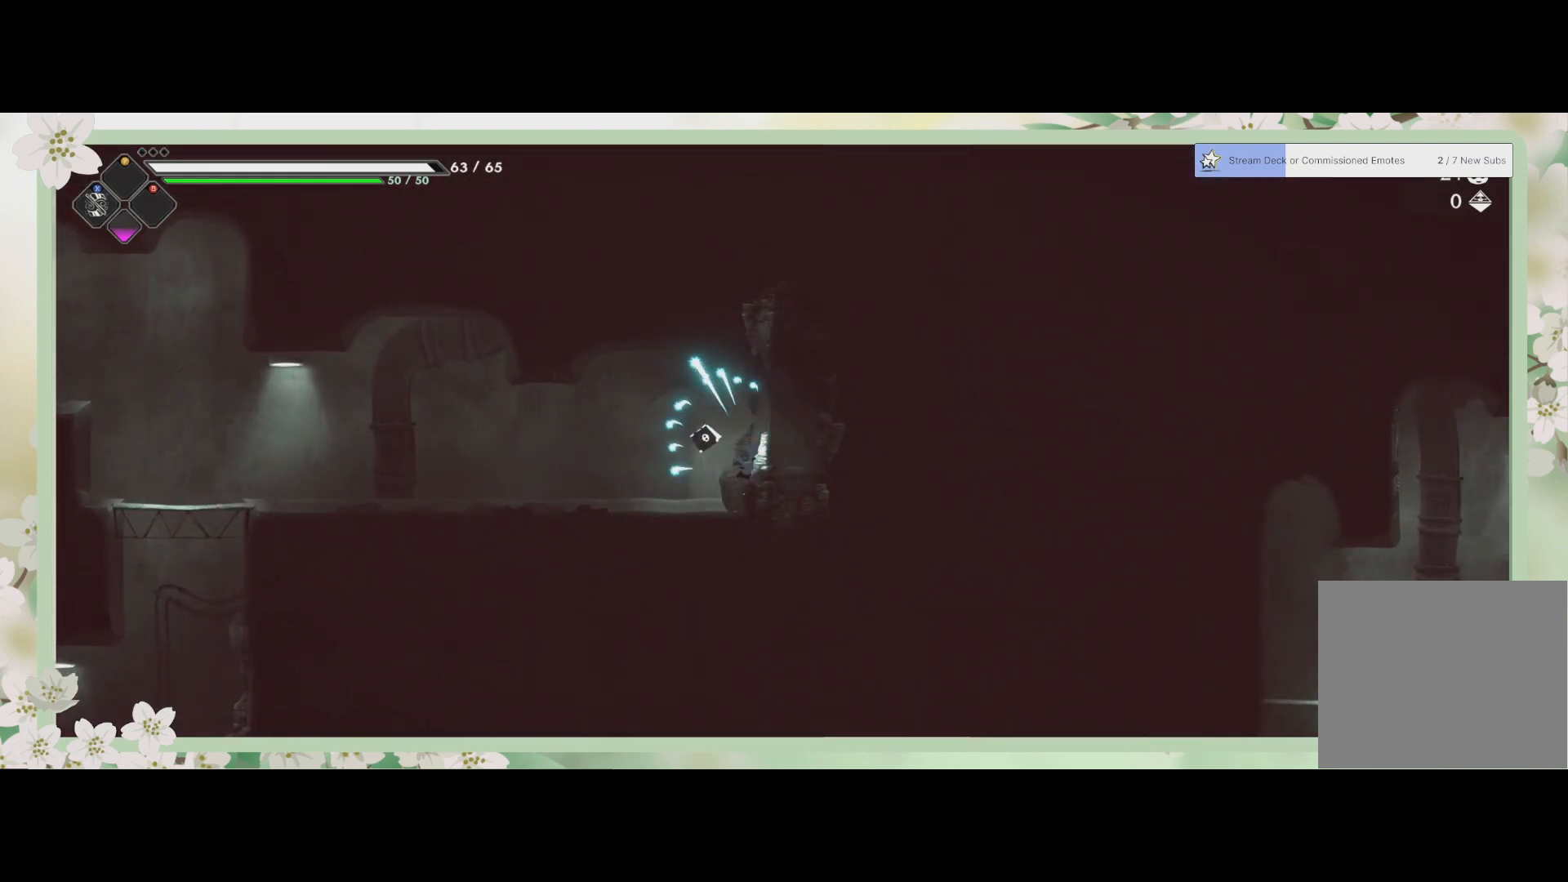
{"buttons": [], "left_stick": "center", "events": []}
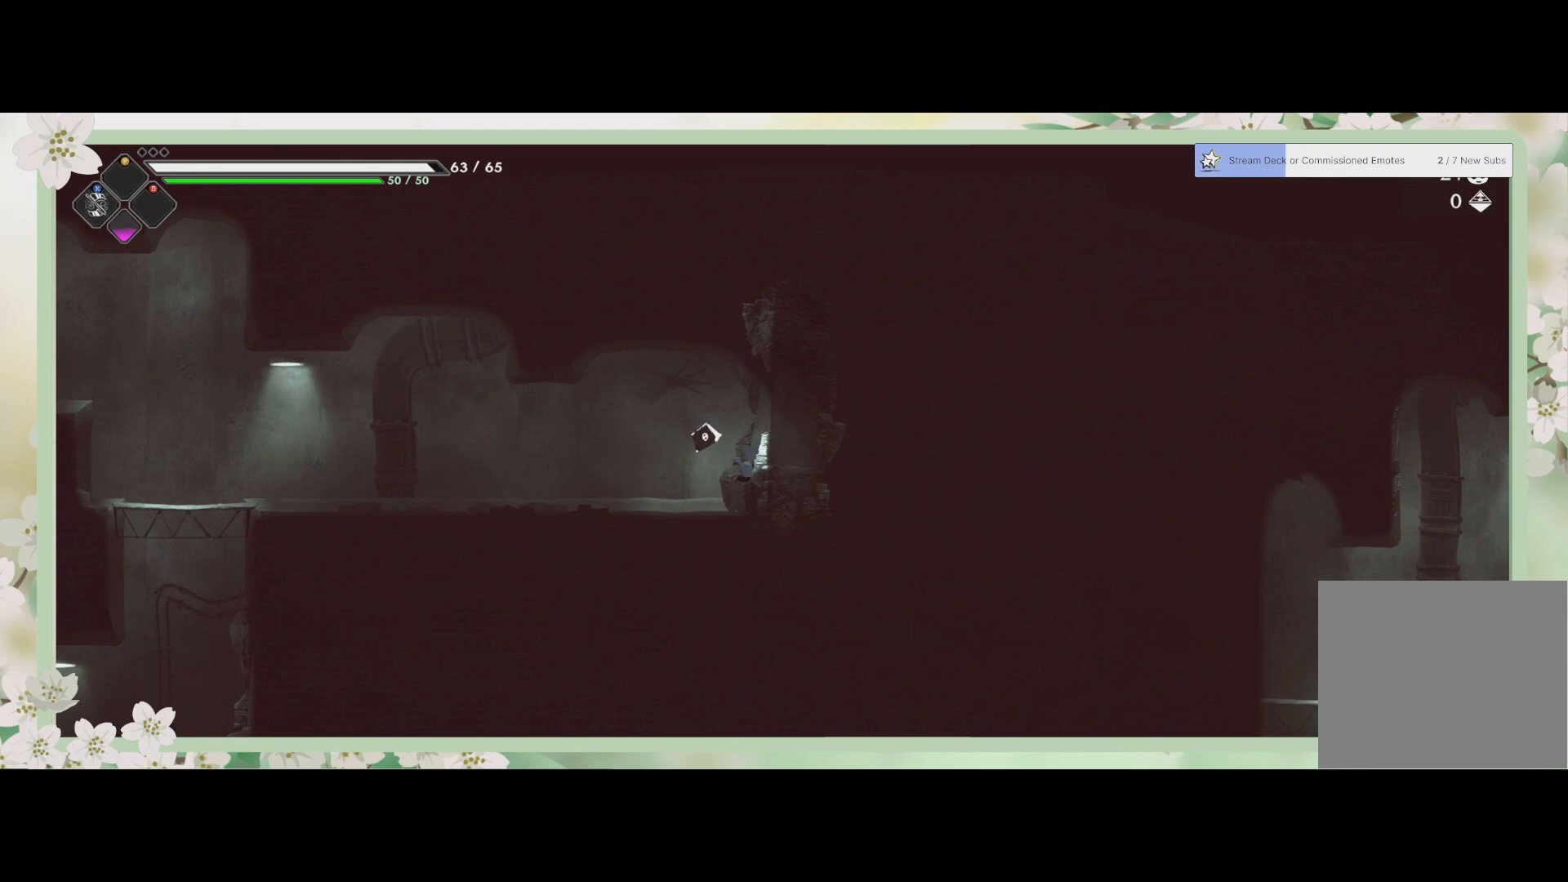
{"buttons": [], "left_stick": "up-left", "events": [[400, "left_stick", "up-left"]]}
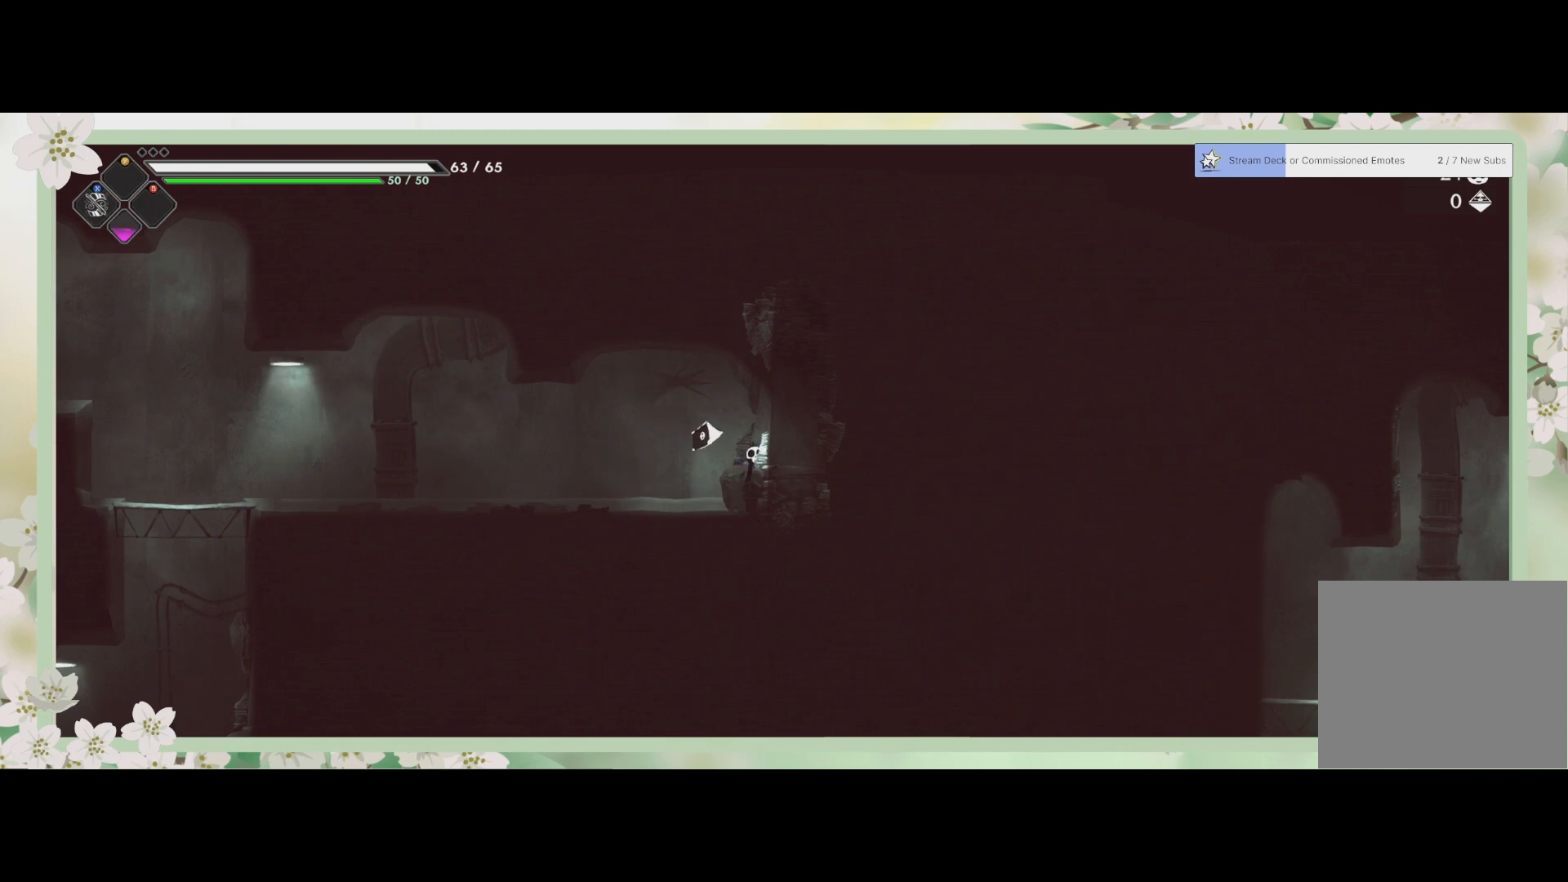
{"buttons": [], "left_stick": "right", "events": [[167, "left_stick", "center"], [467, "left_stick", "right"]]}
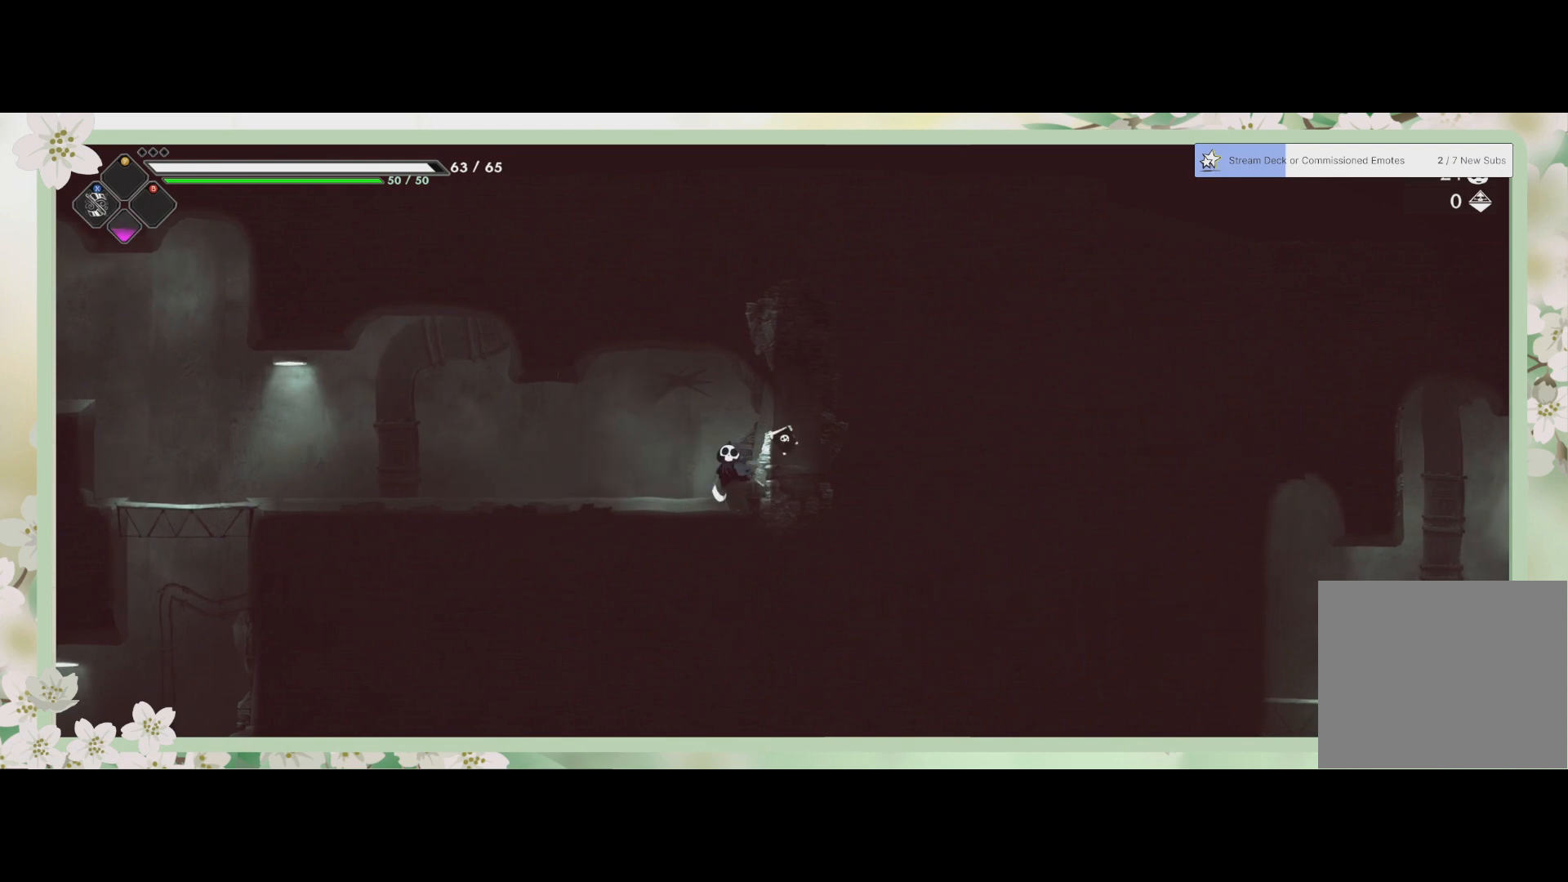
{"buttons": ["CROSS"], "left_stick": "up-right", "events": [[167, "left_stick", "up-right"], [267, "CROSS", "down"]]}
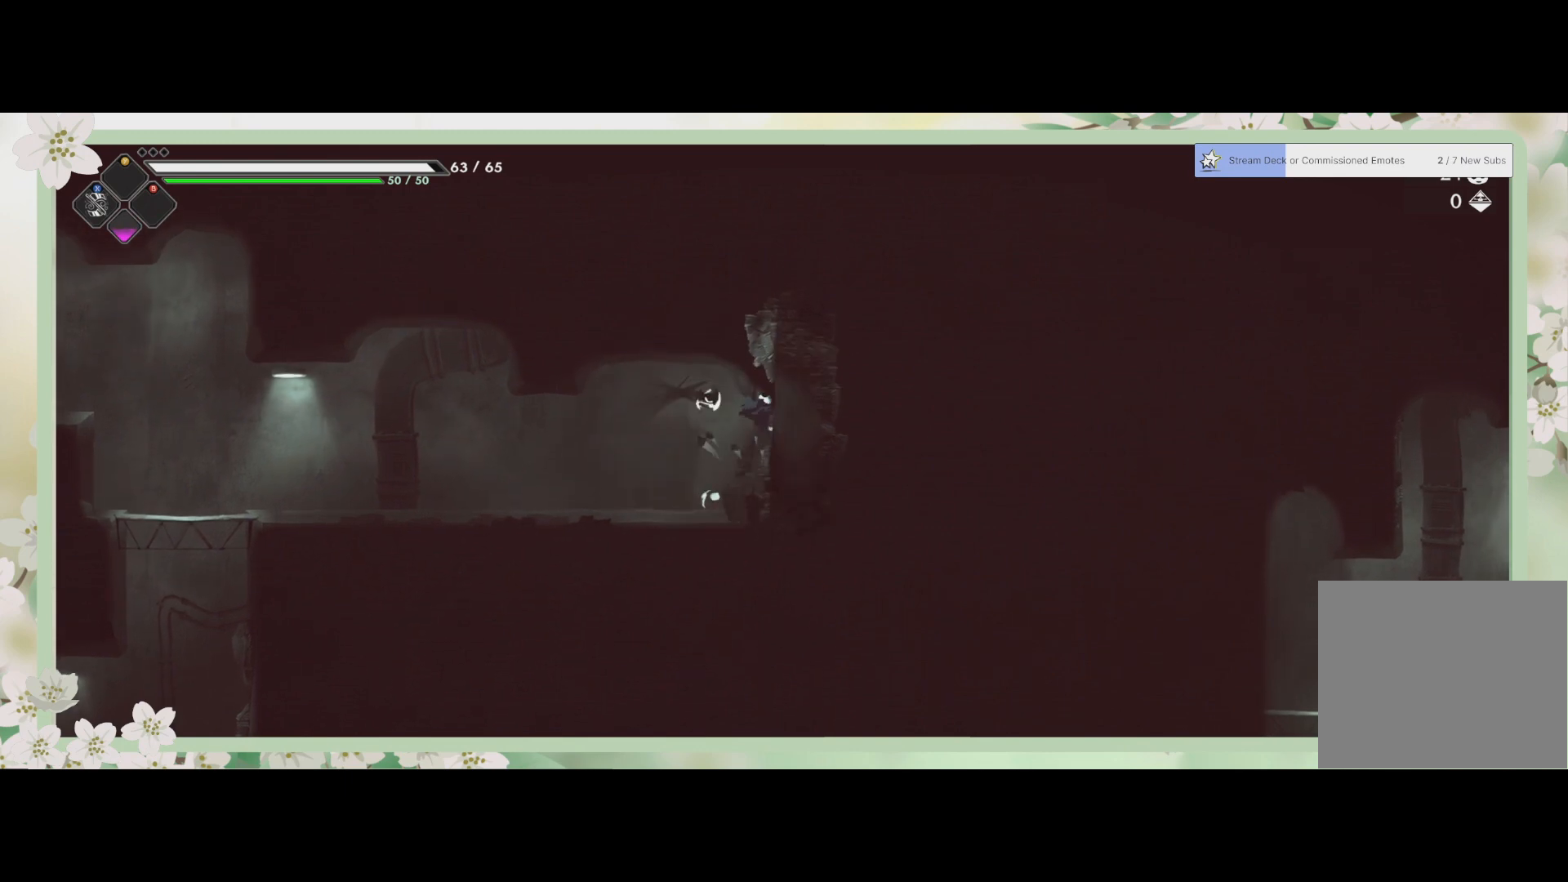
{"buttons": [], "left_stick": "down-left", "events": [[67, "CROSS", "up"], [200, "left_stick", "down-right"], [233, "SQUARE", "down"], [367, "SQUARE", "up"], [367, "left_stick", "down"], [433, "SQUARE", "down"], [500, "SQUARE", "up"], [500, "left_stick", "down-left"]]}
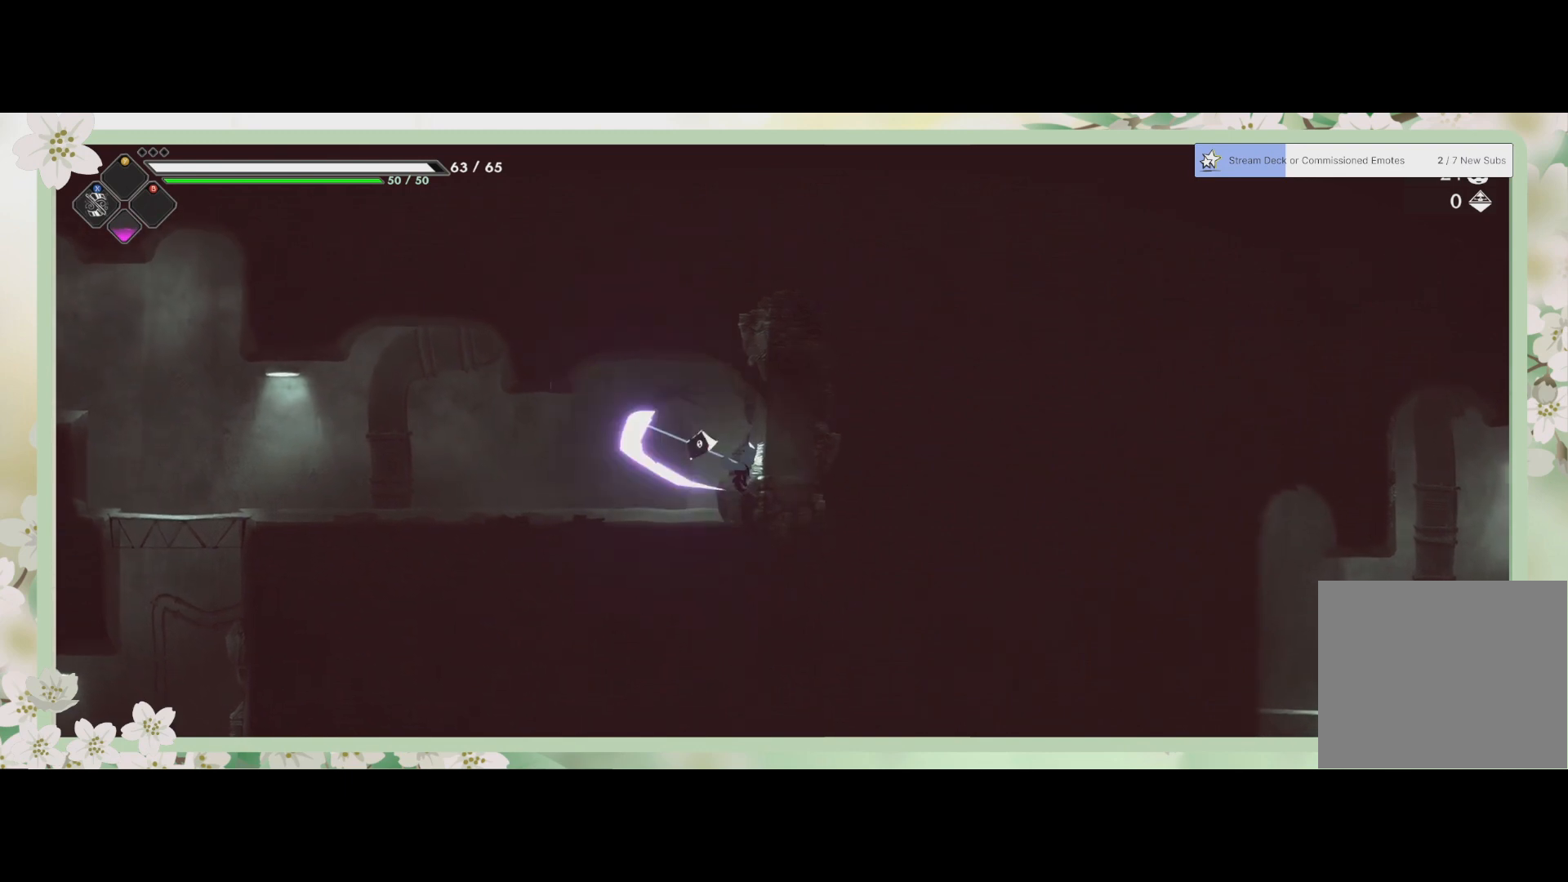
{"buttons": ["R2"], "left_stick": "left", "events": [[100, "left_stick", "left"], [333, "R2", "down"]]}
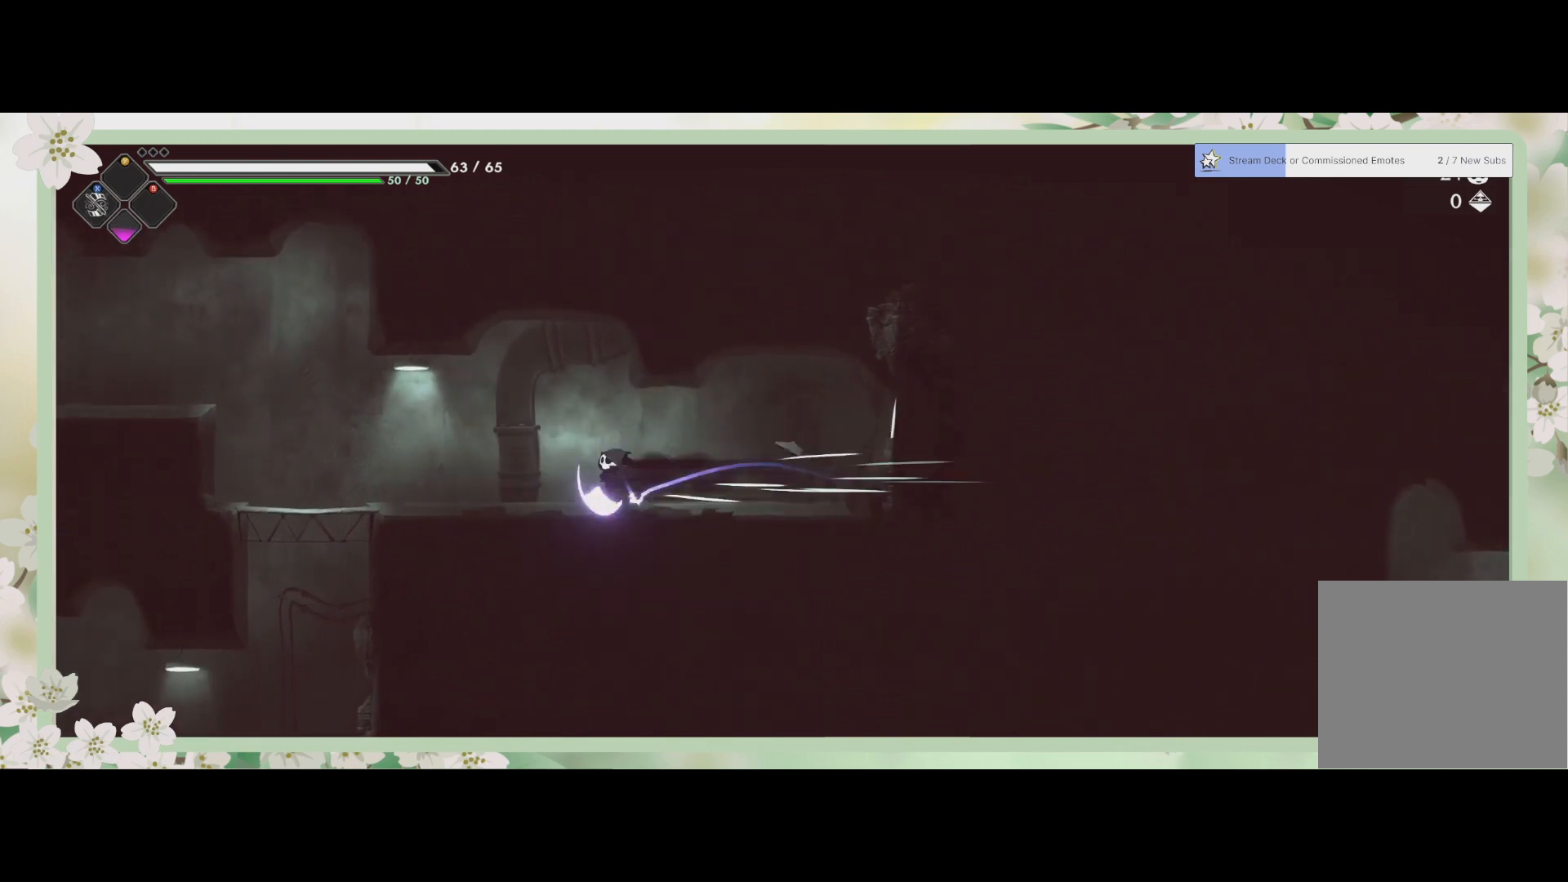
{"buttons": [], "left_stick": "left", "events": [[100, "R2", "up"]]}
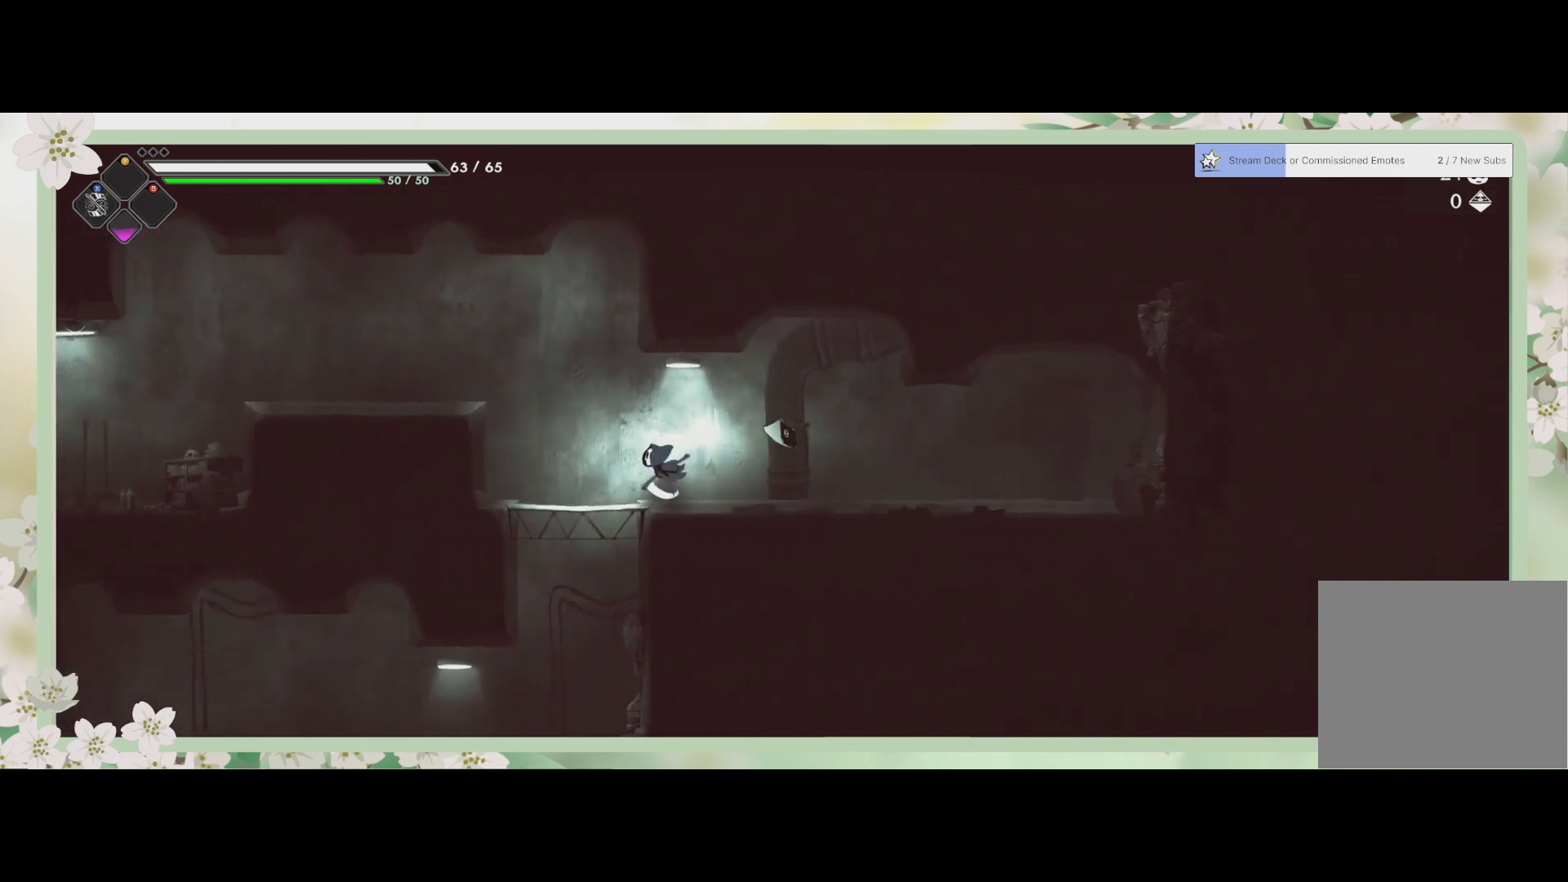
{"buttons": [], "left_stick": "down-left", "events": [[133, "left_stick", "down"], [333, "CROSS", "down"], [433, "left_stick", "down-left"], [500, "CROSS", "up"]]}
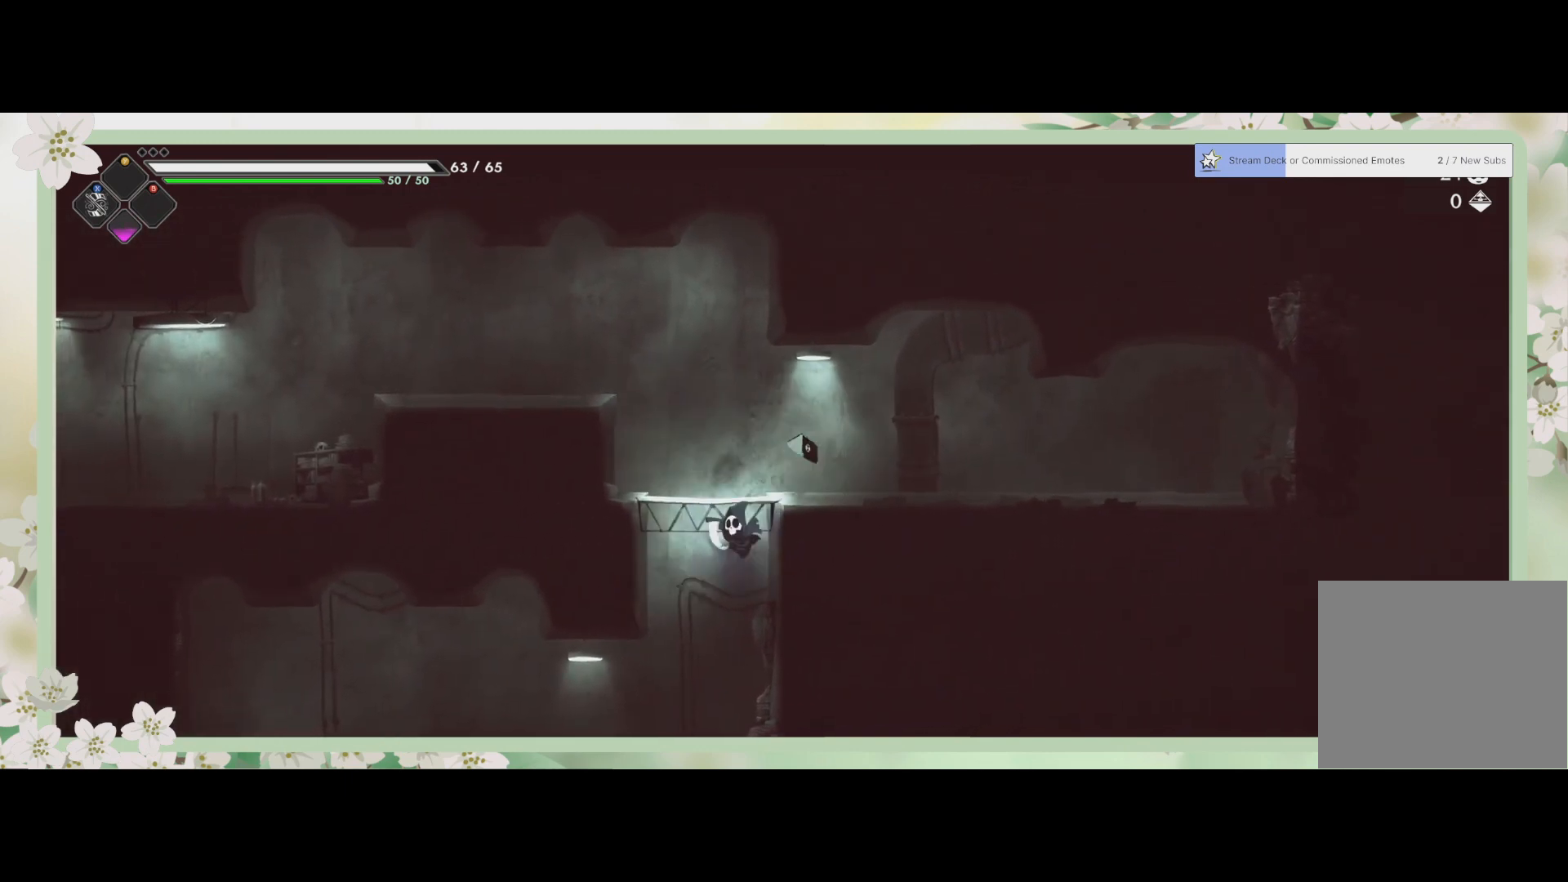
{"buttons": [], "left_stick": "left", "events": [[500, "left_stick", "left"]]}
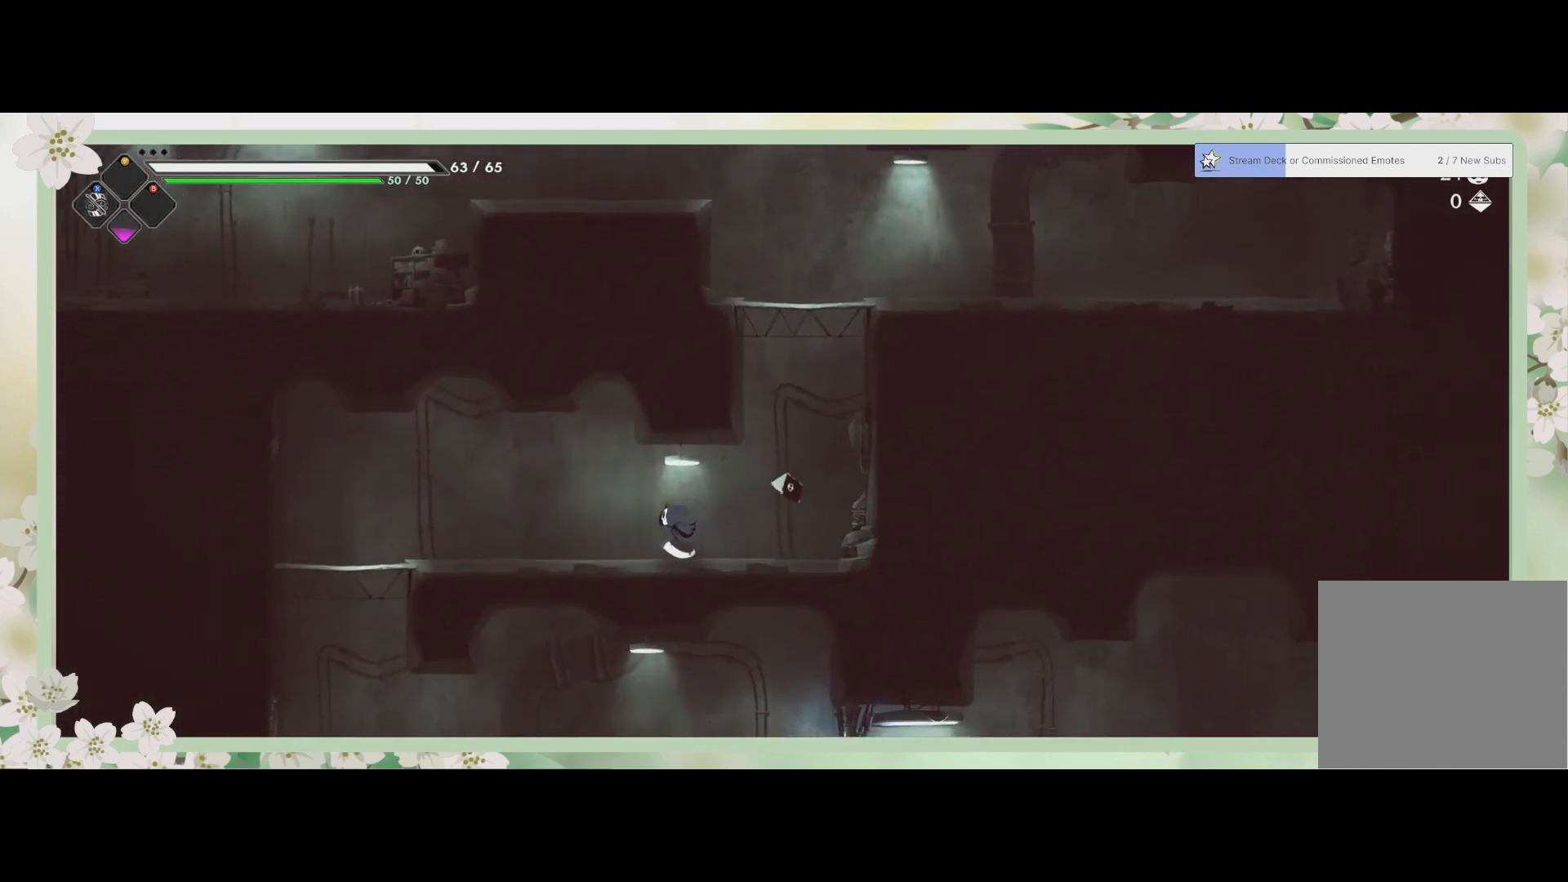
{"buttons": ["CROSS"], "left_stick": "down", "events": [[33, "R2", "down"], [233, "R2", "up"], [333, "left_stick", "down-left"], [433, "CROSS", "down"], [433, "left_stick", "down"]]}
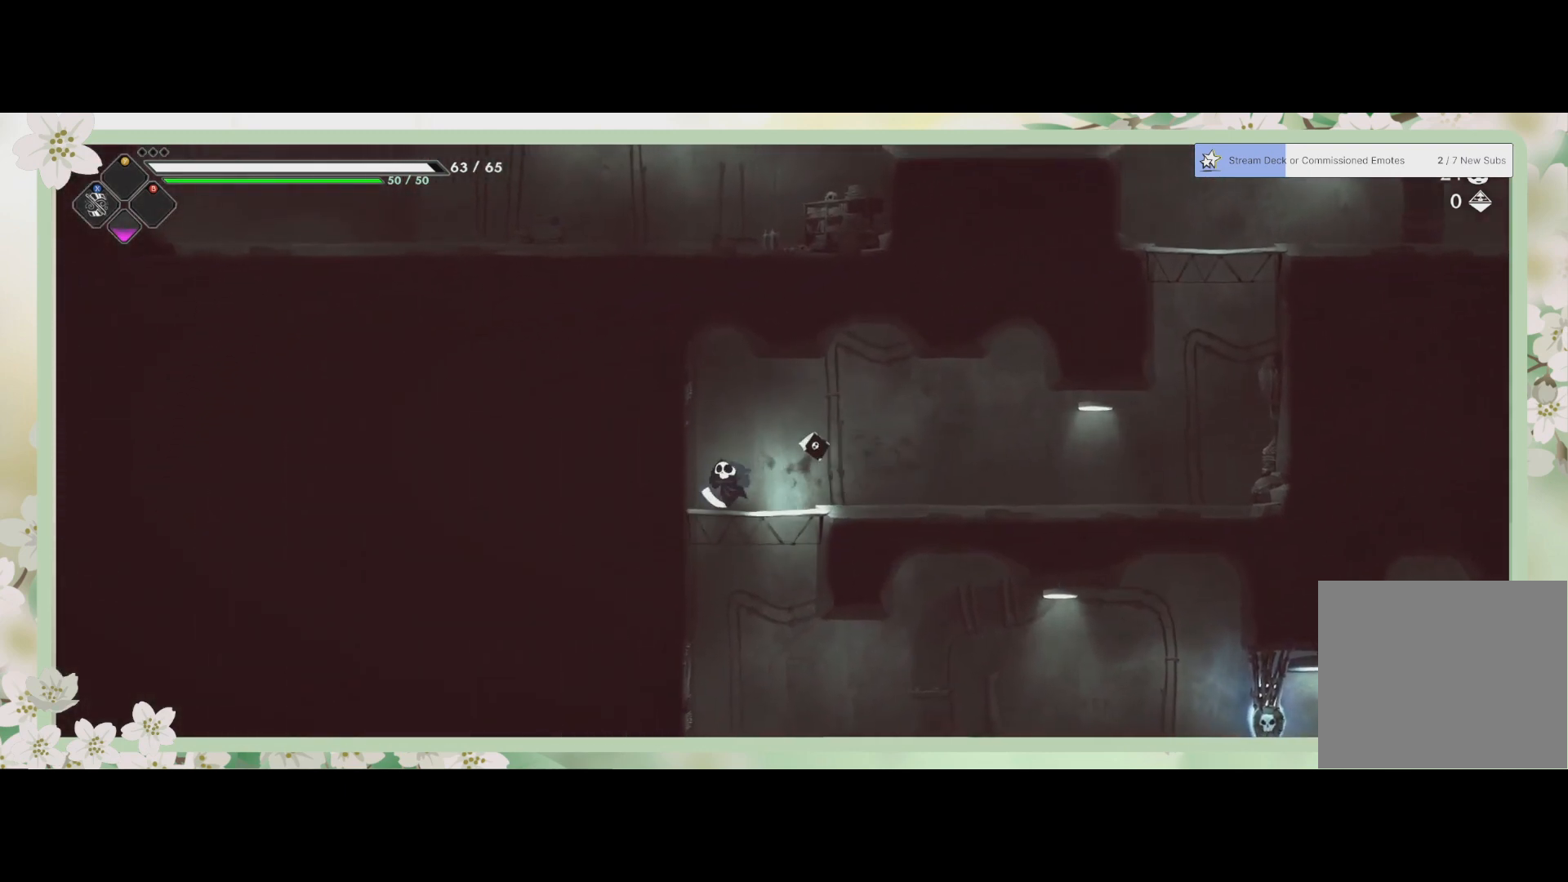
{"buttons": ["R2"], "left_stick": "down-right", "events": [[100, "CROSS", "up"], [333, "left_stick", "down-right"], [433, "R2", "down"]]}
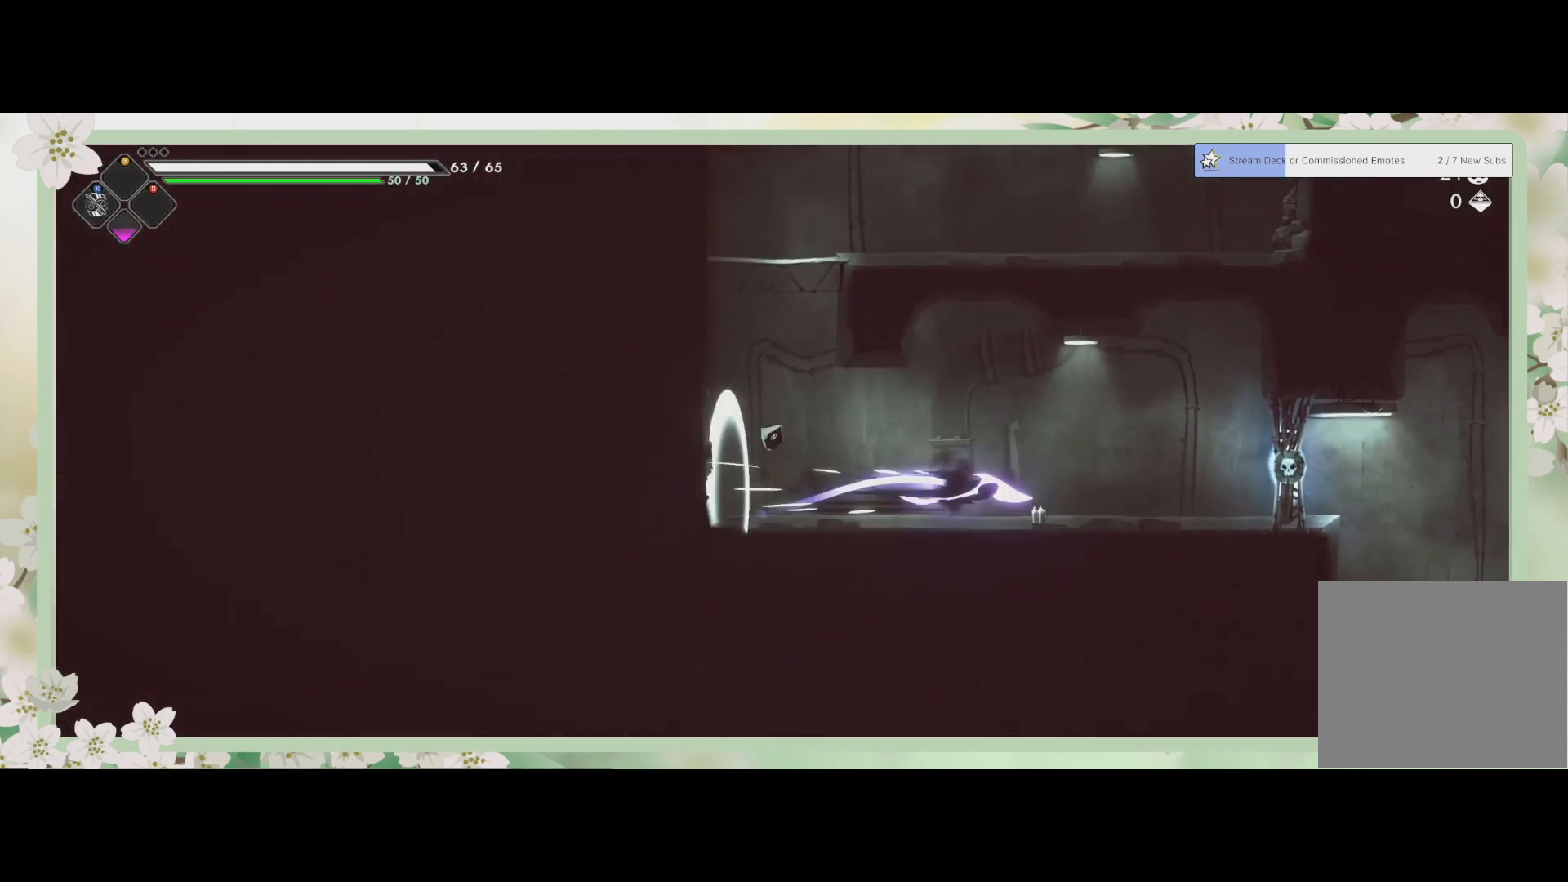
{"buttons": ["R2"], "left_stick": "right", "events": [[167, "R2", "up"], [167, "left_stick", "right"], [400, "R2", "down"]]}
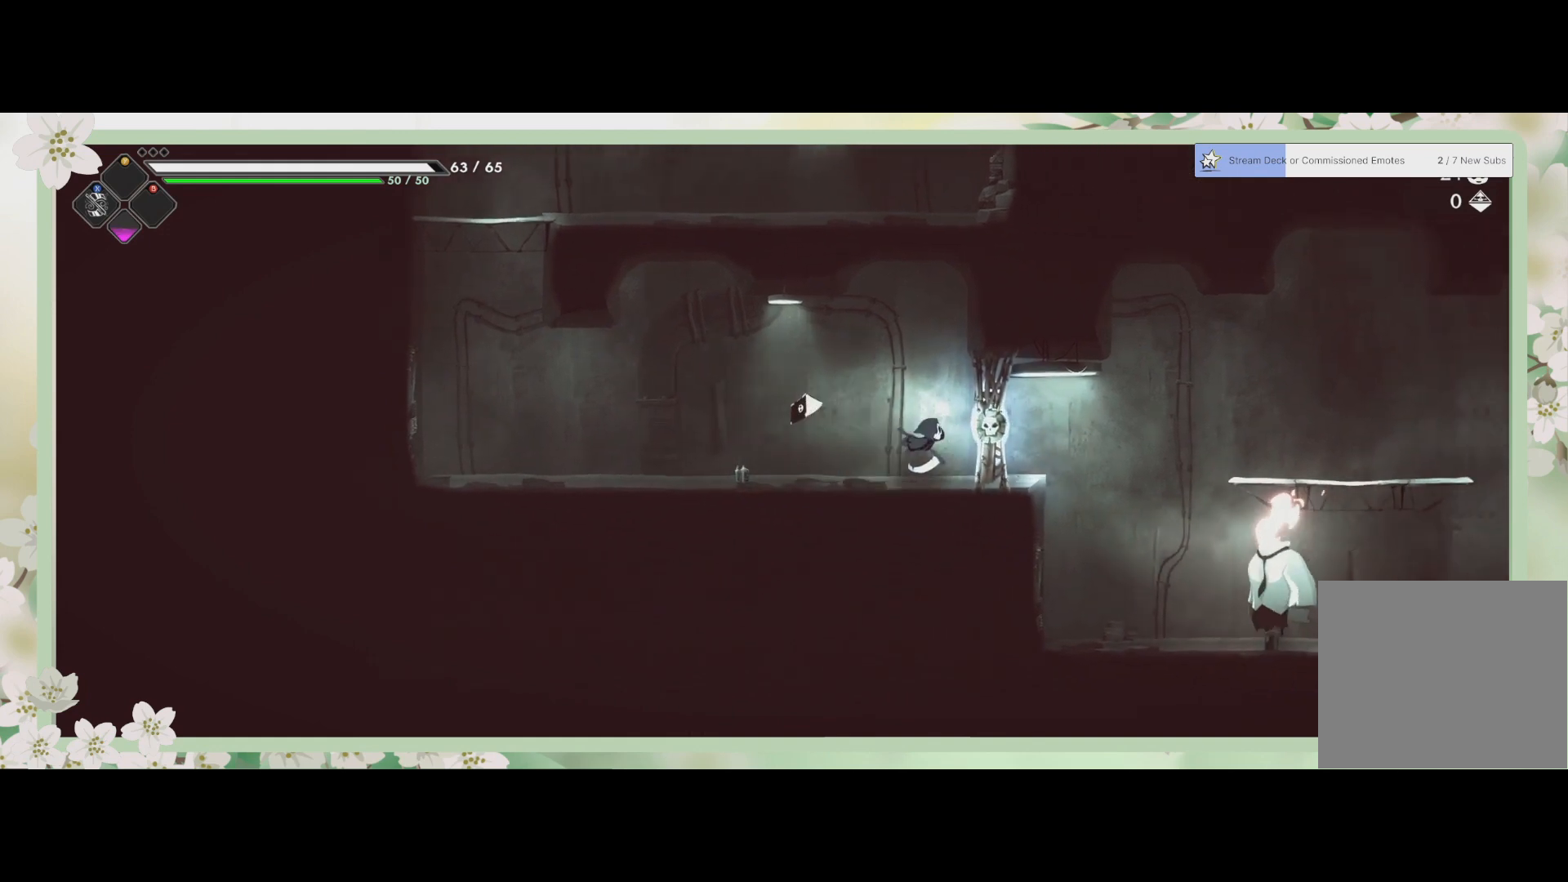
{"buttons": ["R2"], "left_stick": "right", "events": [[100, "R2", "up"], [433, "R2", "down"]]}
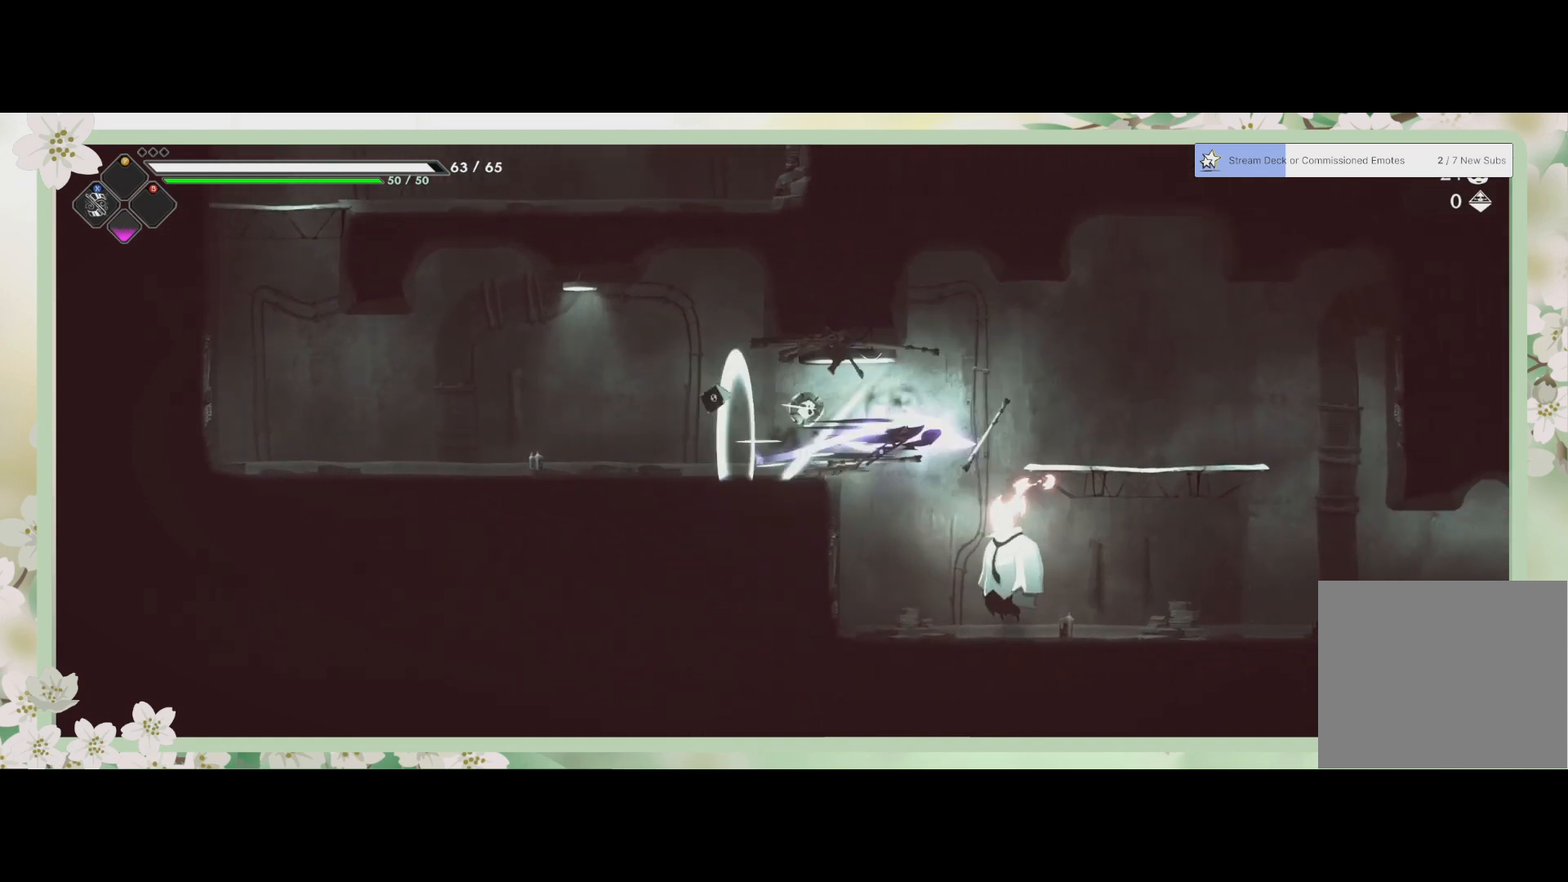
{"buttons": [], "left_stick": "down", "events": [[133, "R2", "up"], [300, "SQUARE", "down"], [367, "left_stick", "down"], [400, "SQUARE", "up"]]}
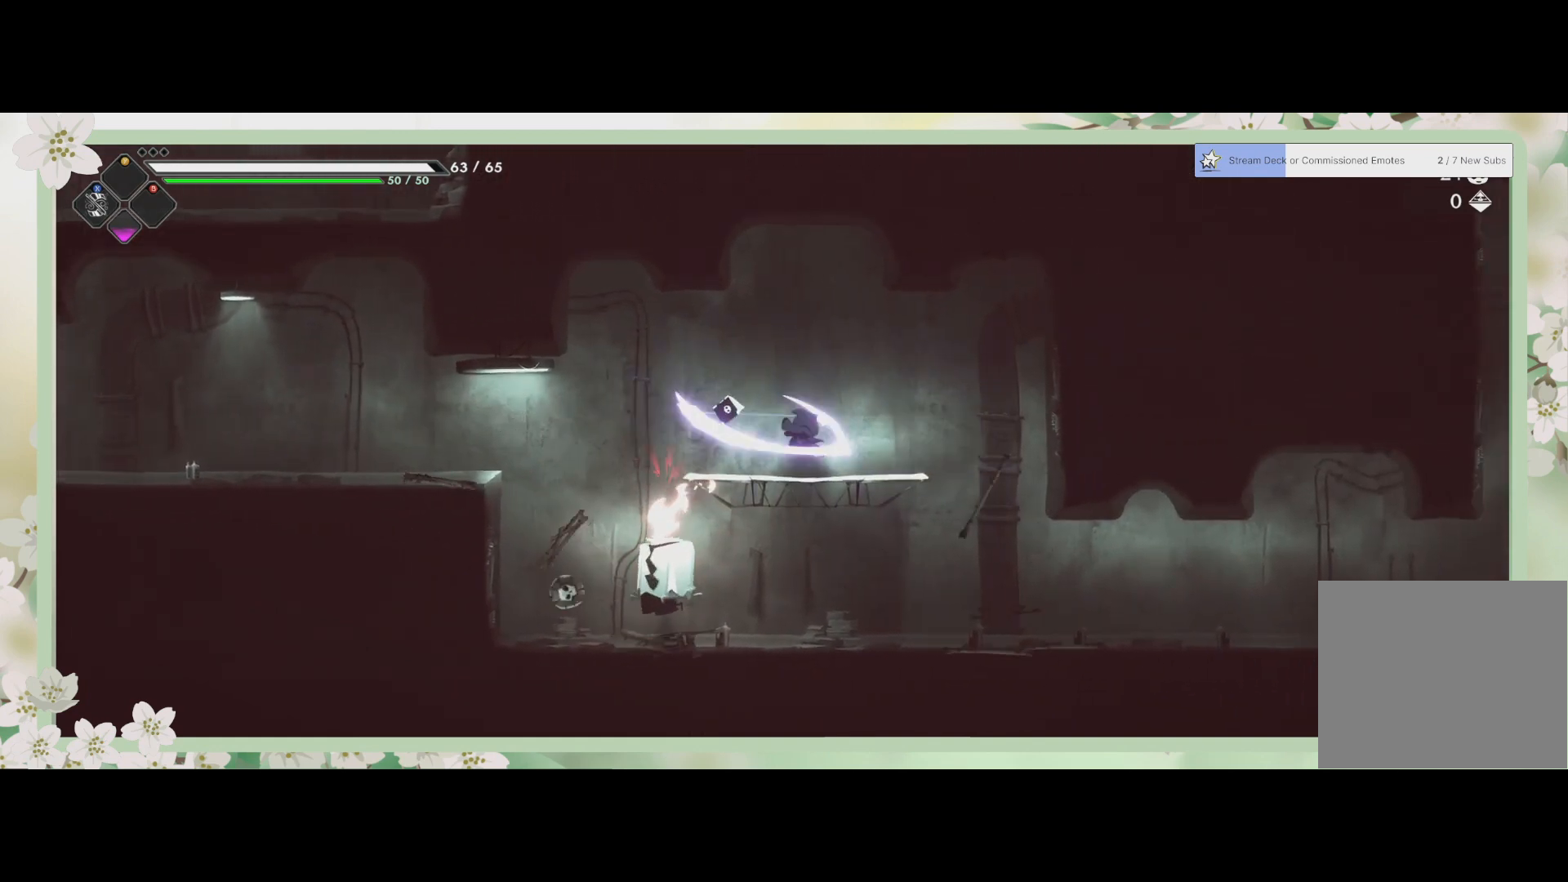
{"buttons": [], "left_stick": "down", "events": [[33, "left_stick", "down-left"], [133, "SQUARE", "down"], [233, "SQUARE", "up"], [367, "SQUARE", "down"], [467, "SQUARE", "up"], [467, "left_stick", "down"]]}
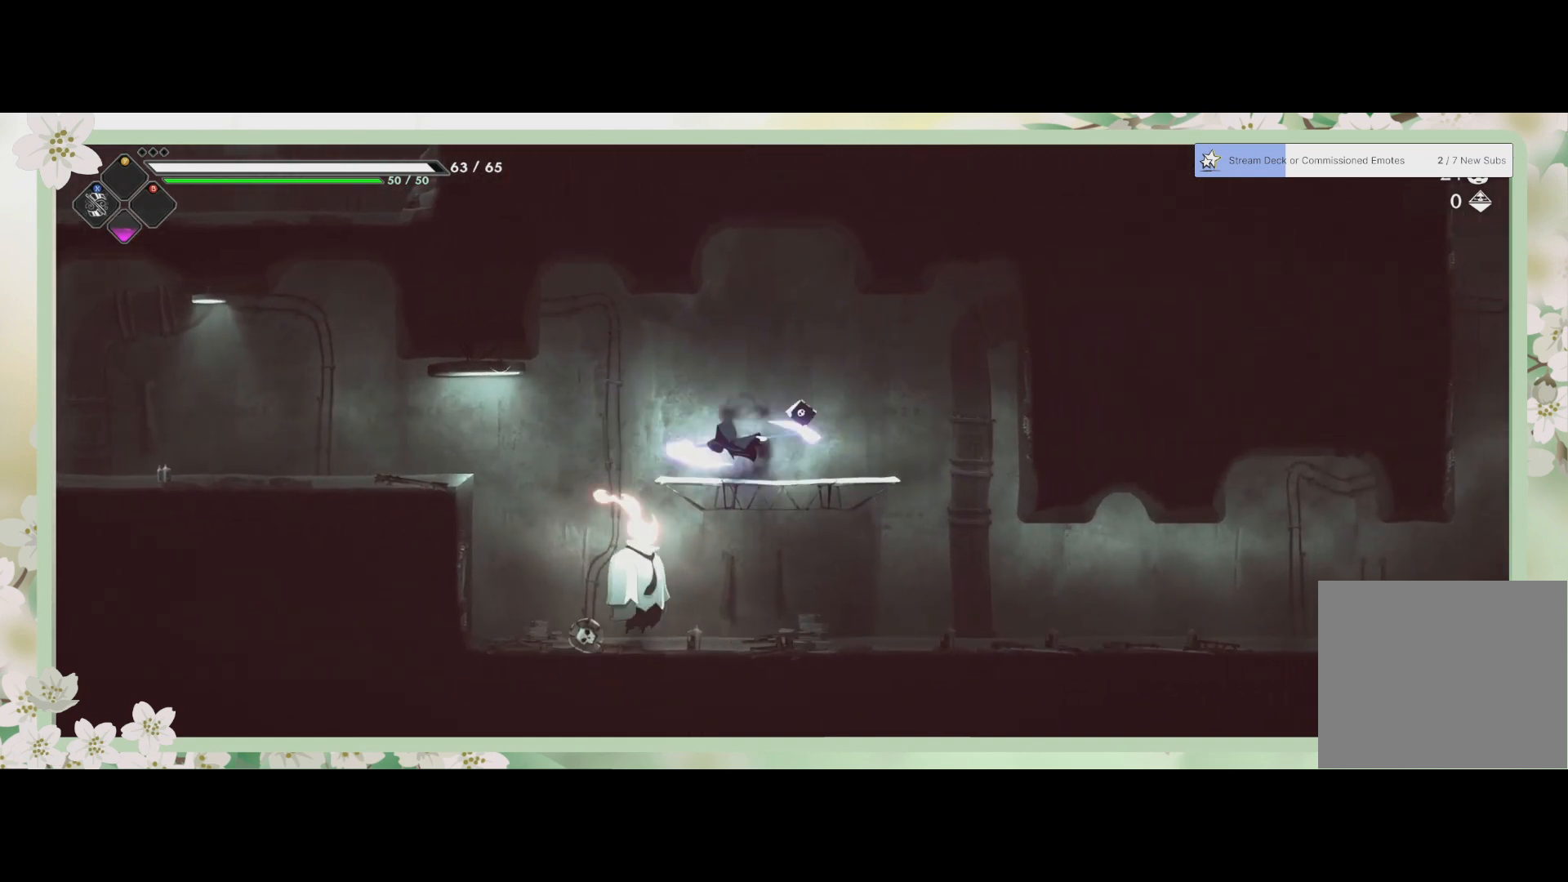
{"buttons": ["CROSS"], "left_stick": "down", "events": [[33, "SQUARE", "down"], [100, "SQUARE", "up"], [233, "CROSS", "down"], [367, "CROSS", "up"], [467, "CROSS", "down"]]}
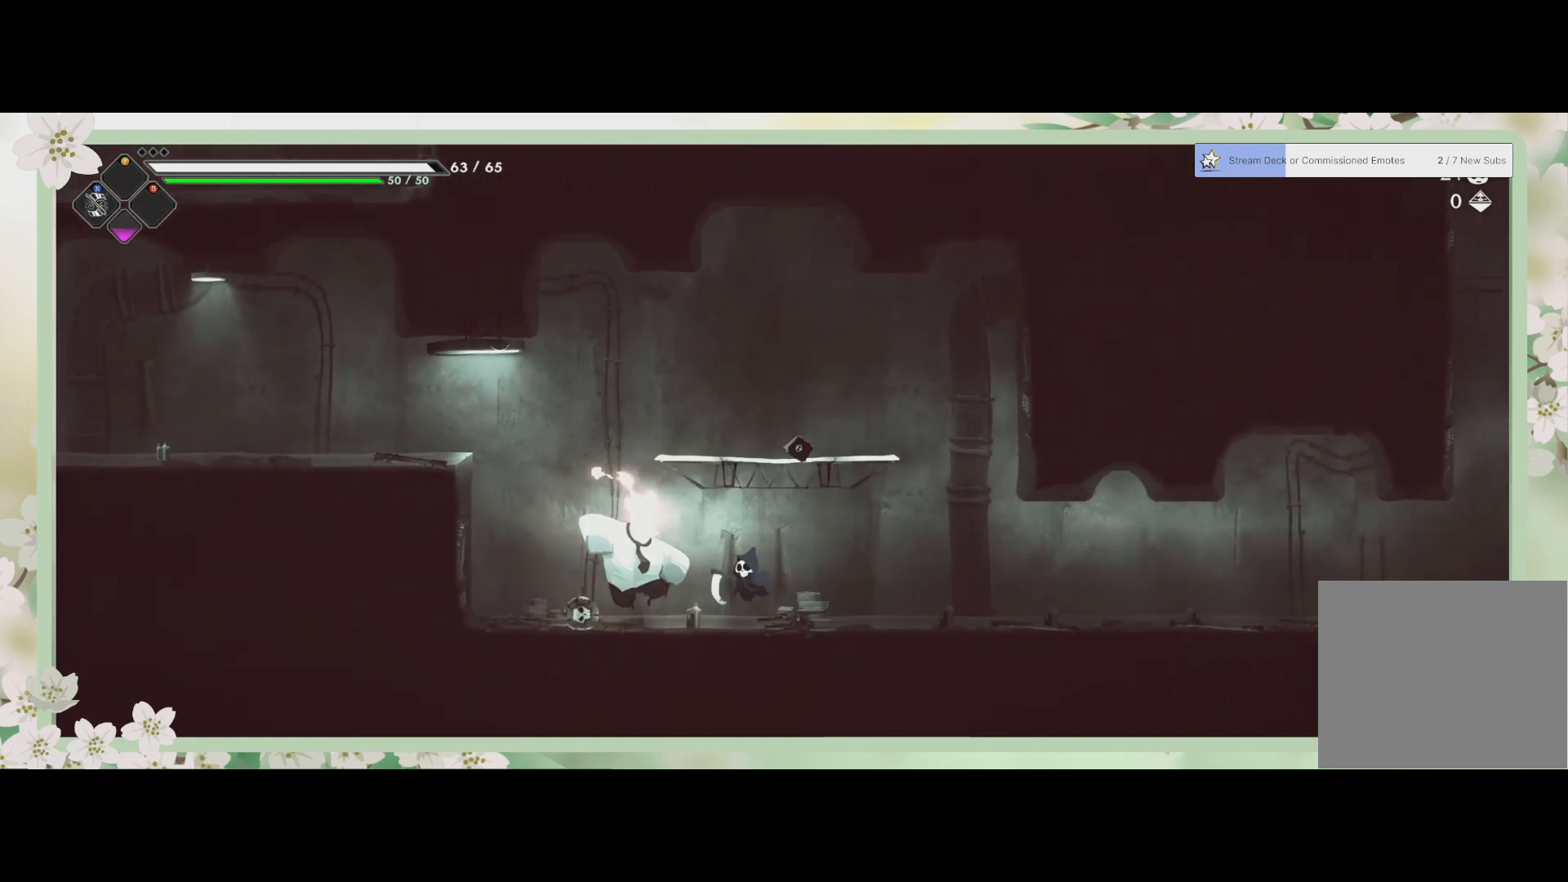
{"buttons": [], "left_stick": "up-right", "events": [[33, "CROSS", "up"], [133, "SQUARE", "down"], [267, "SQUARE", "up"], [333, "SQUARE", "down"], [400, "SQUARE", "up"], [433, "left_stick", "up-right"]]}
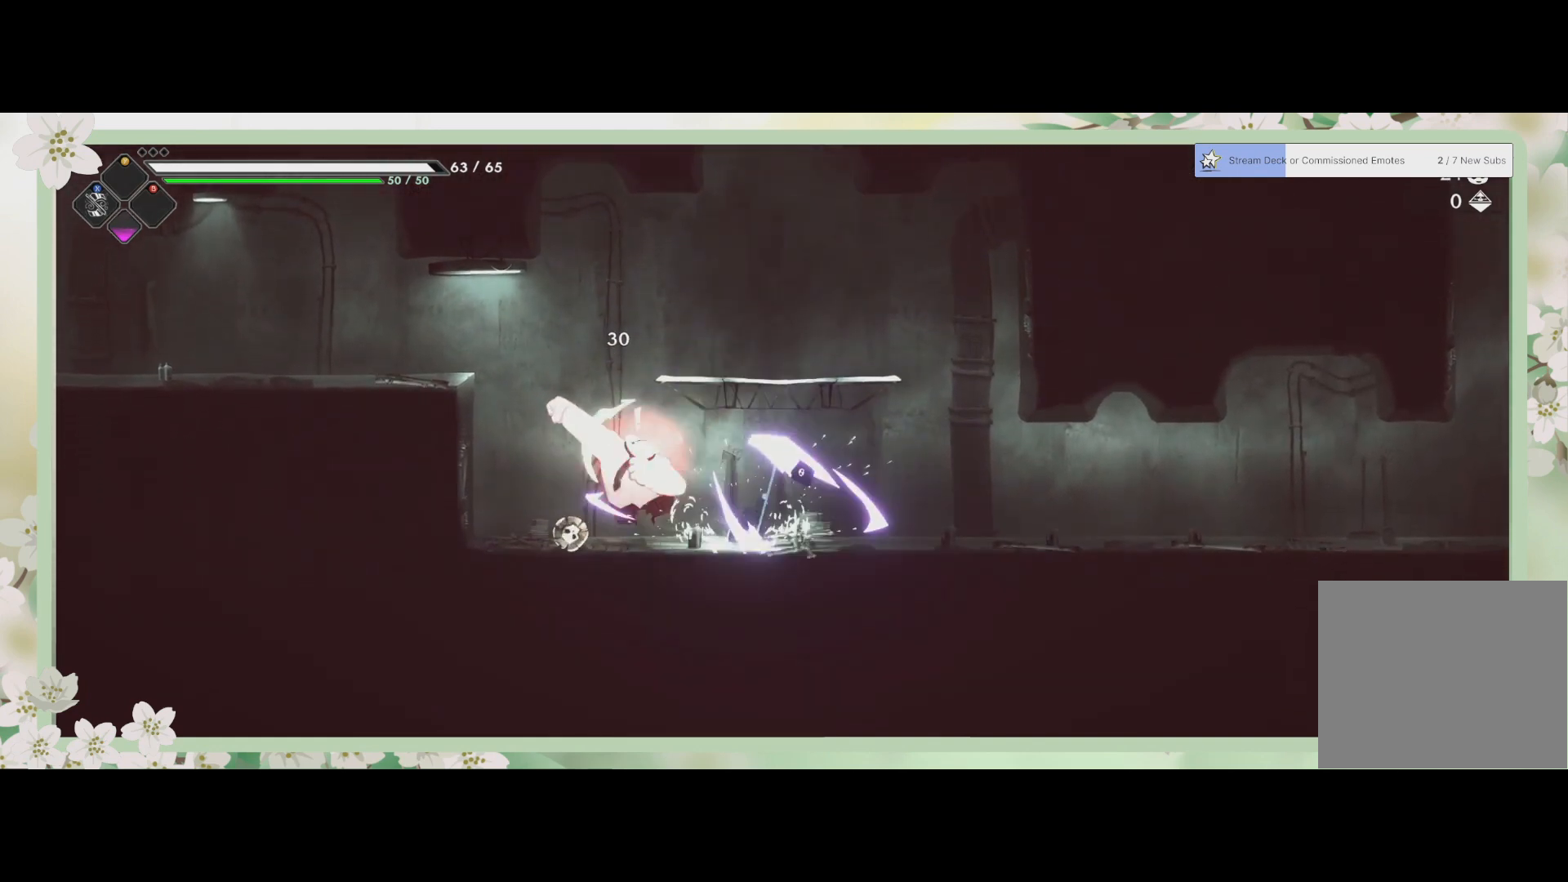
{"buttons": ["SQUARE"], "left_stick": "up-right", "events": [[33, "CROSS", "down"], [133, "CROSS", "up"], [200, "CROSS", "down"], [333, "CROSS", "up"], [400, "CROSS", "down"], [433, "CROSS", "up"], [500, "SQUARE", "down"]]}
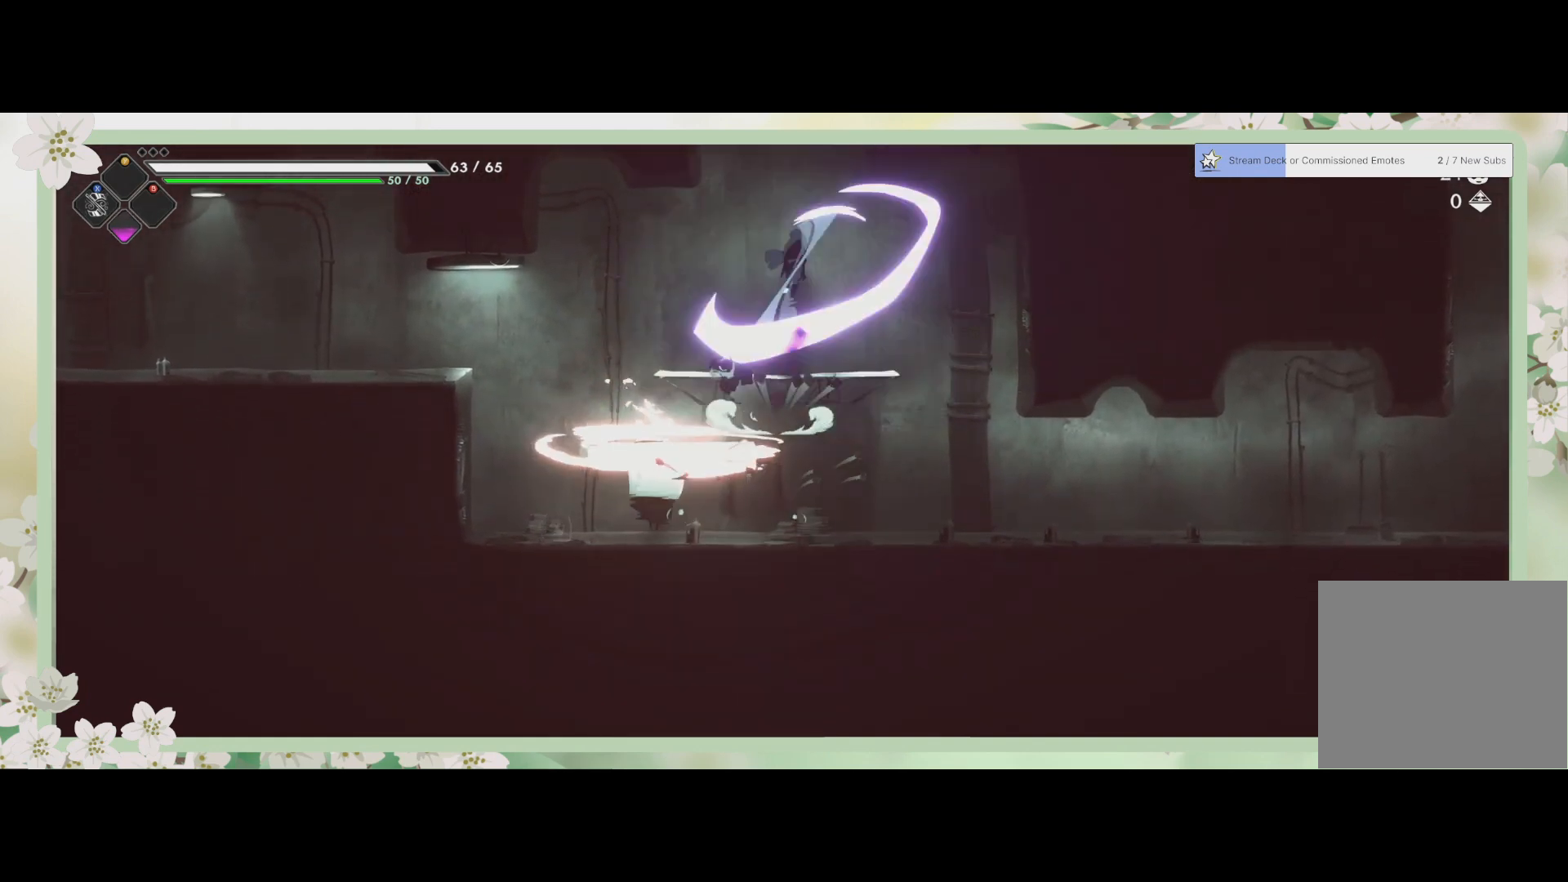
{"buttons": [], "left_stick": "left", "events": [[67, "left_stick", "up"], [133, "SQUARE", "up"], [167, "left_stick", "up-left"], [367, "left_stick", "left"]]}
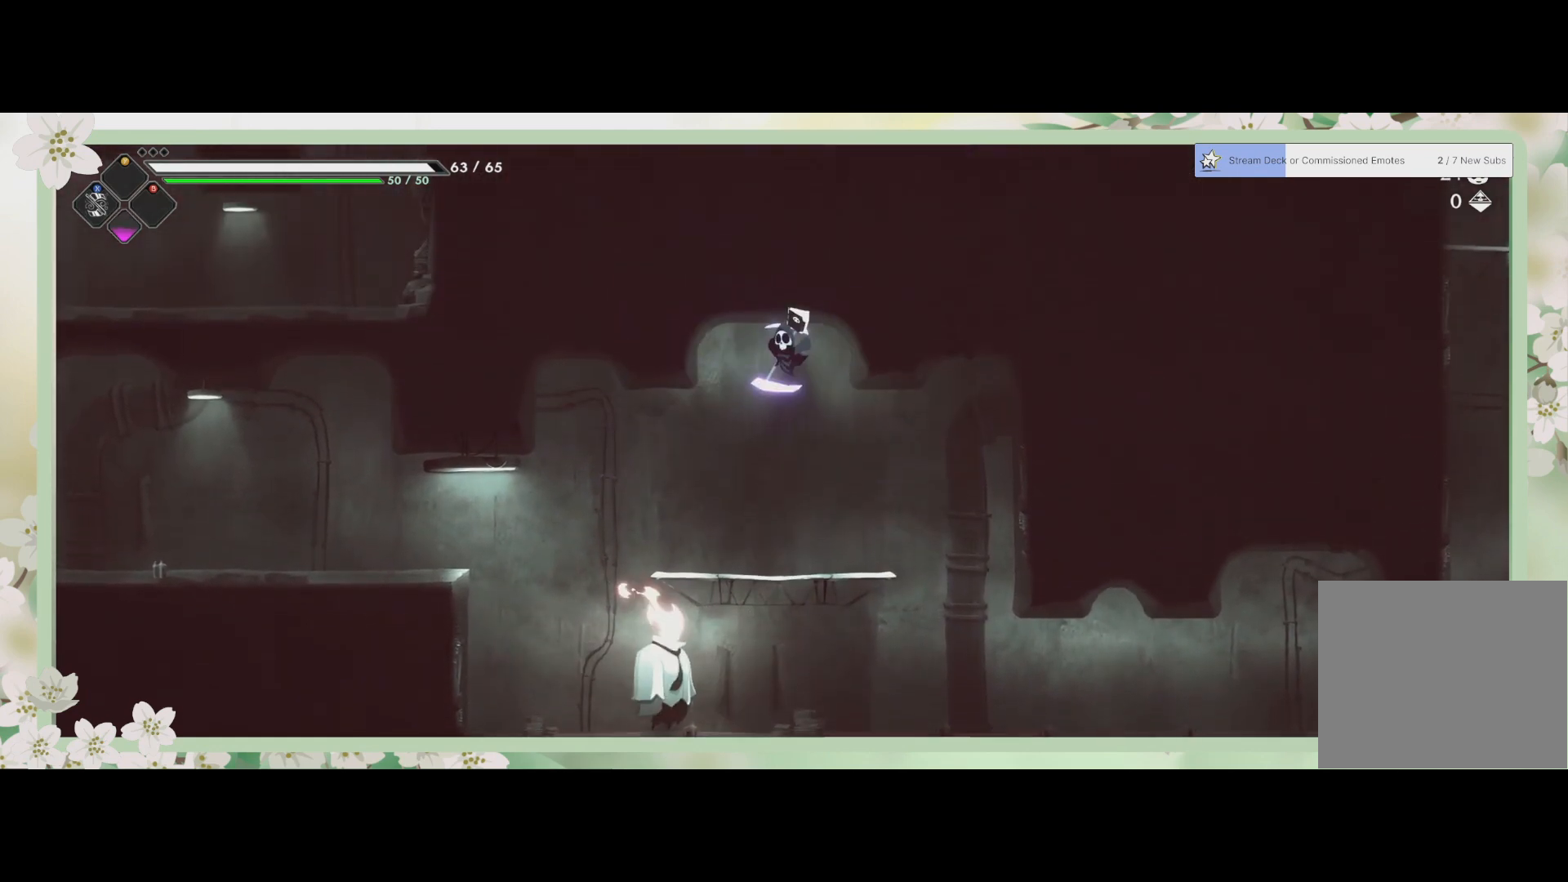
{"buttons": [], "left_stick": "down", "events": [[333, "CROSS", "down"], [433, "CROSS", "up"], [433, "left_stick", "down"]]}
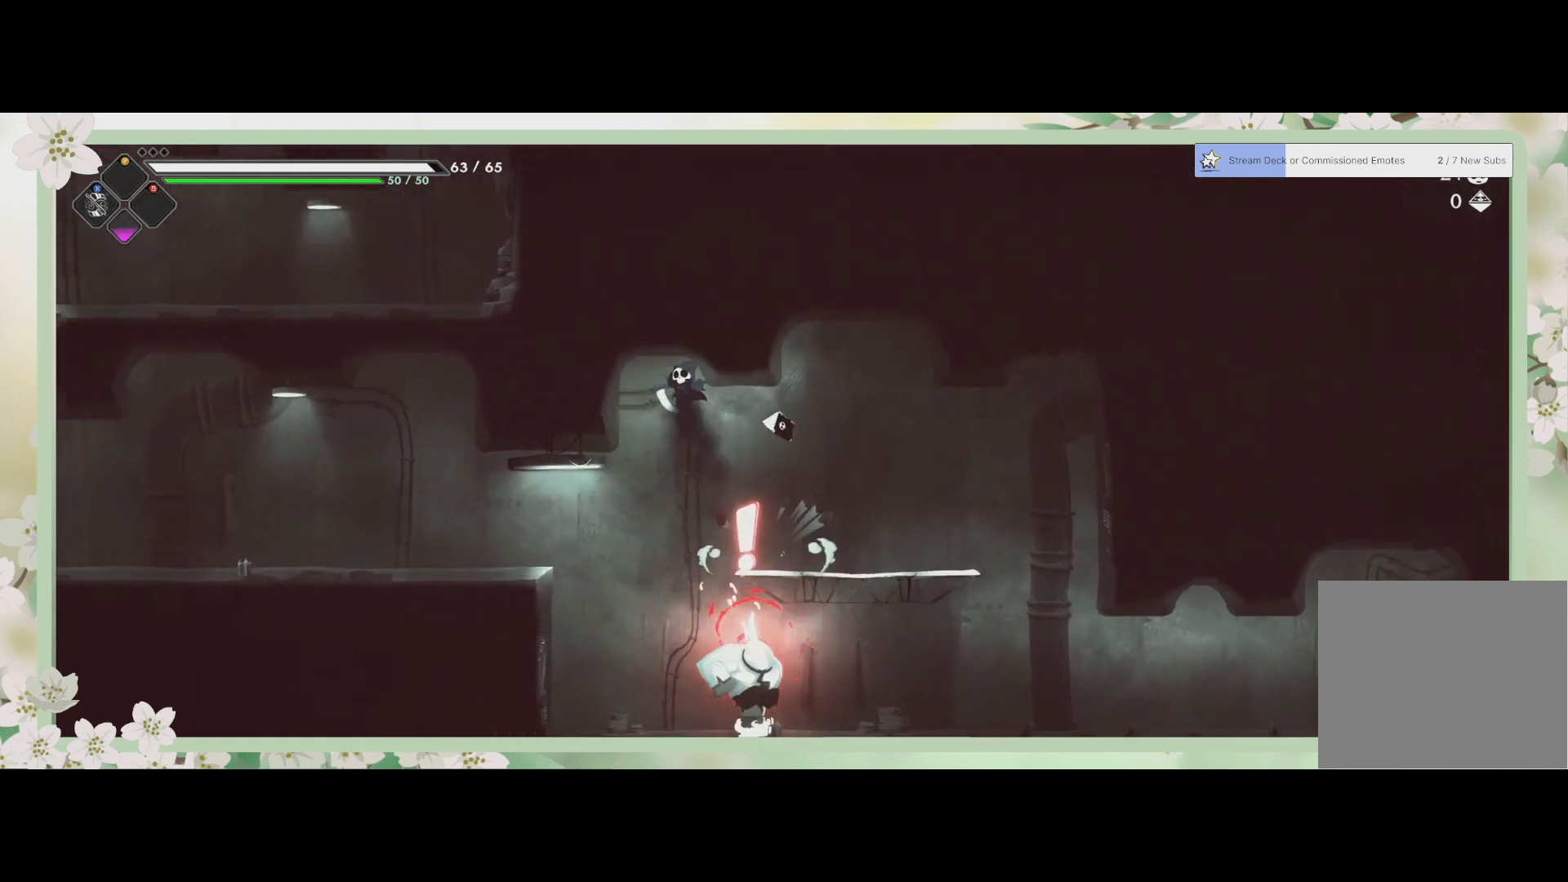
{"buttons": ["SQUARE"], "left_stick": "down", "events": [[100, "SQUARE", "down"], [200, "SQUARE", "up"], [333, "SQUARE", "down"], [433, "SQUARE", "up"], [500, "SQUARE", "down"]]}